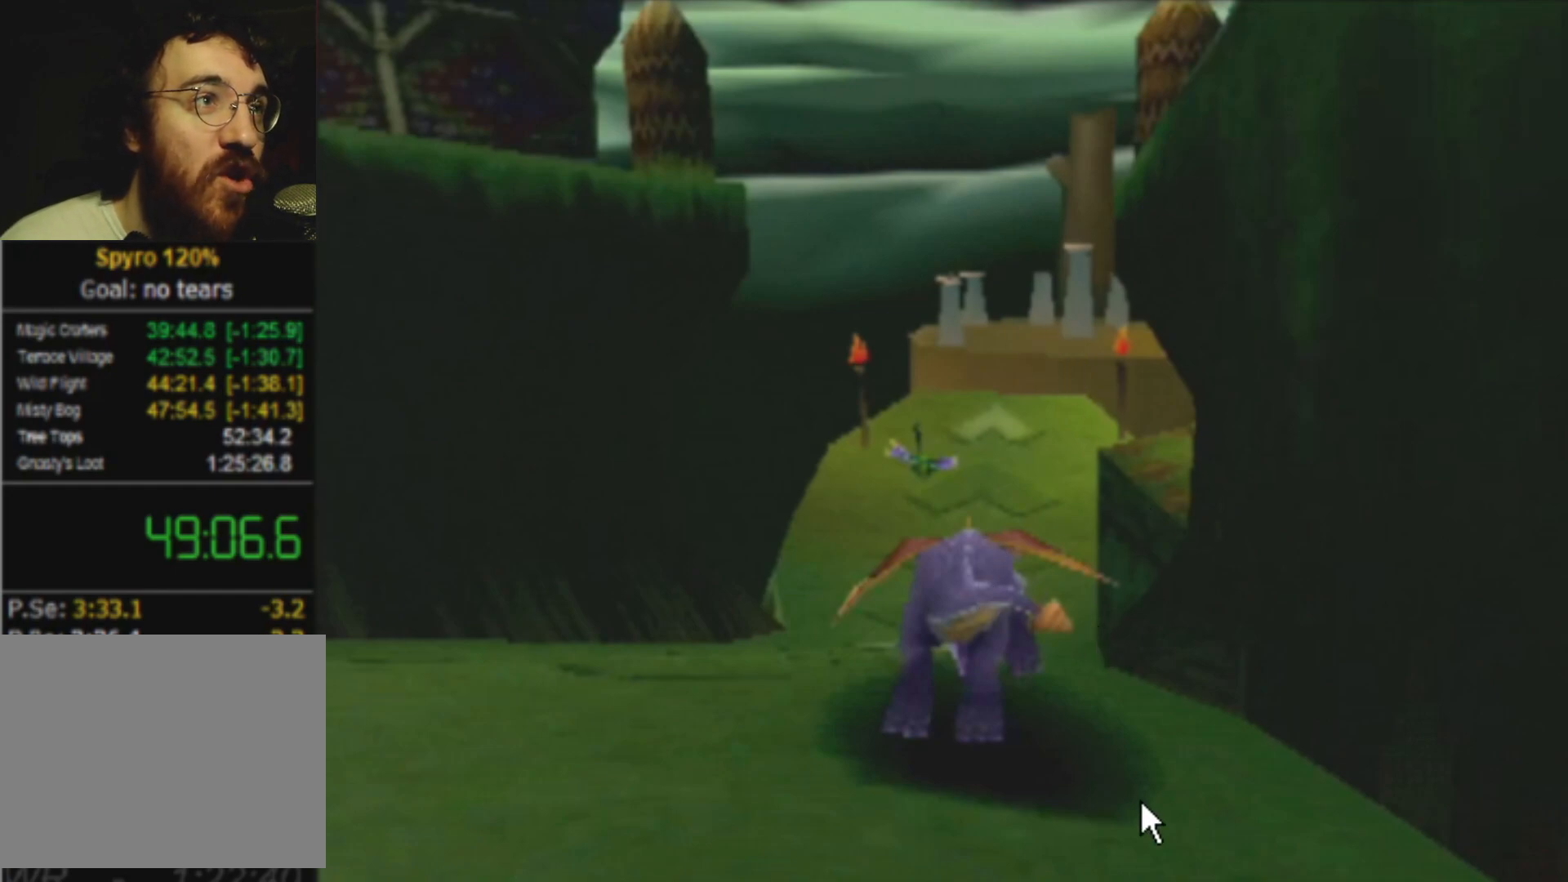
Gameplay with a controller (PlayStation layout); each line is a JSON object with the inputs held at the frame after it. "events" lists button and stick changes between this image and that frame as [ms after this image, input, new state], when the widget could be followed in between. Not read: DPAD_UP L3 R3 right_stick.
{"buttons": ["SQUARE"], "left_stick": "center", "events": []}
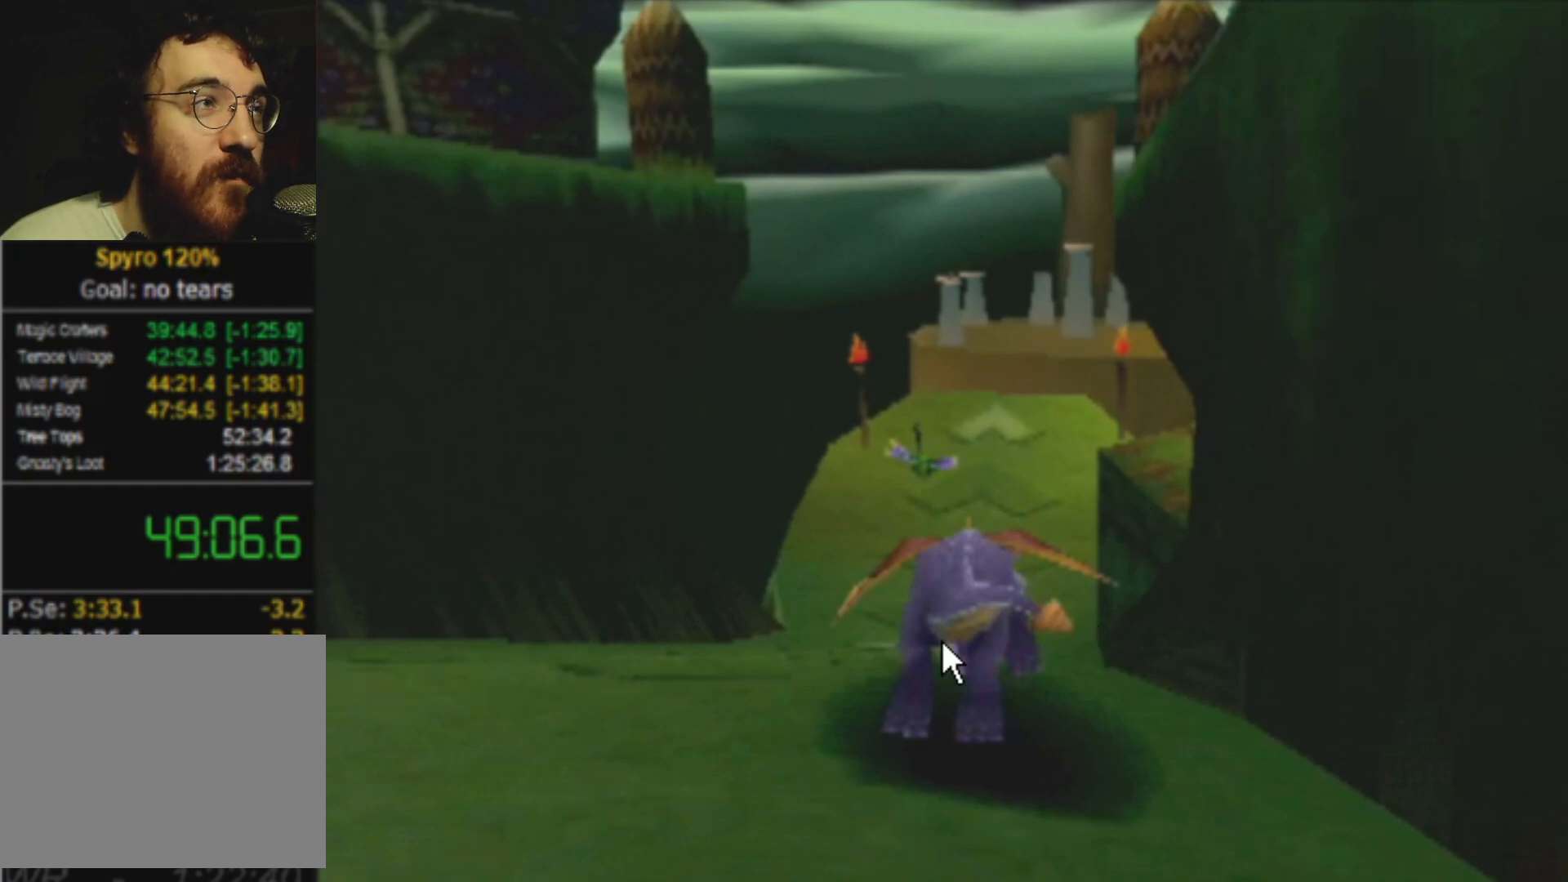
{"buttons": ["SQUARE"], "left_stick": "center", "events": []}
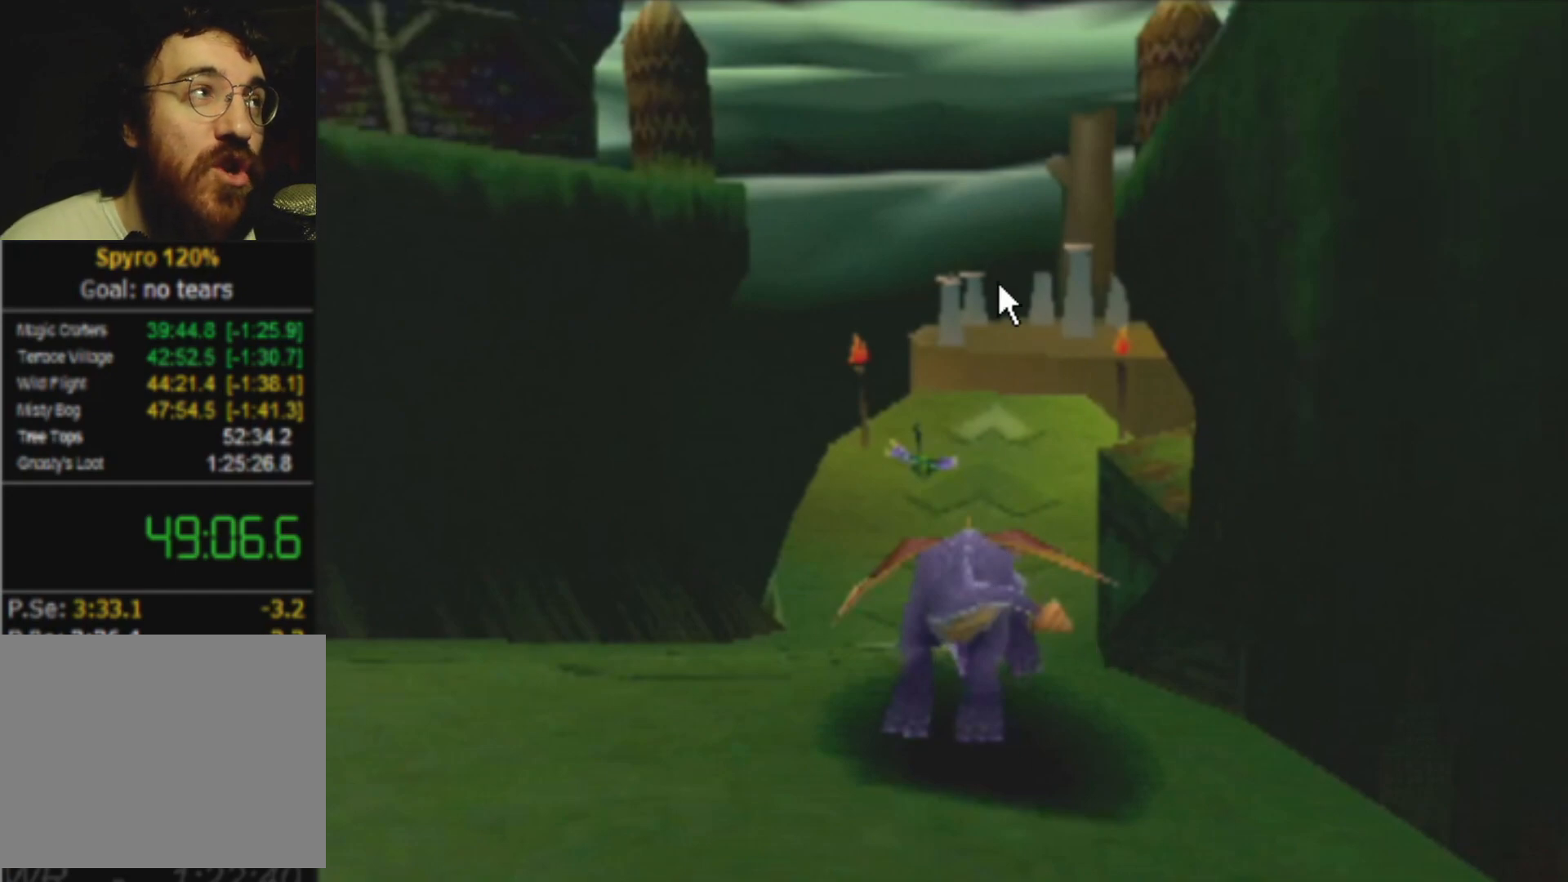
{"buttons": ["SQUARE"], "left_stick": "center", "events": []}
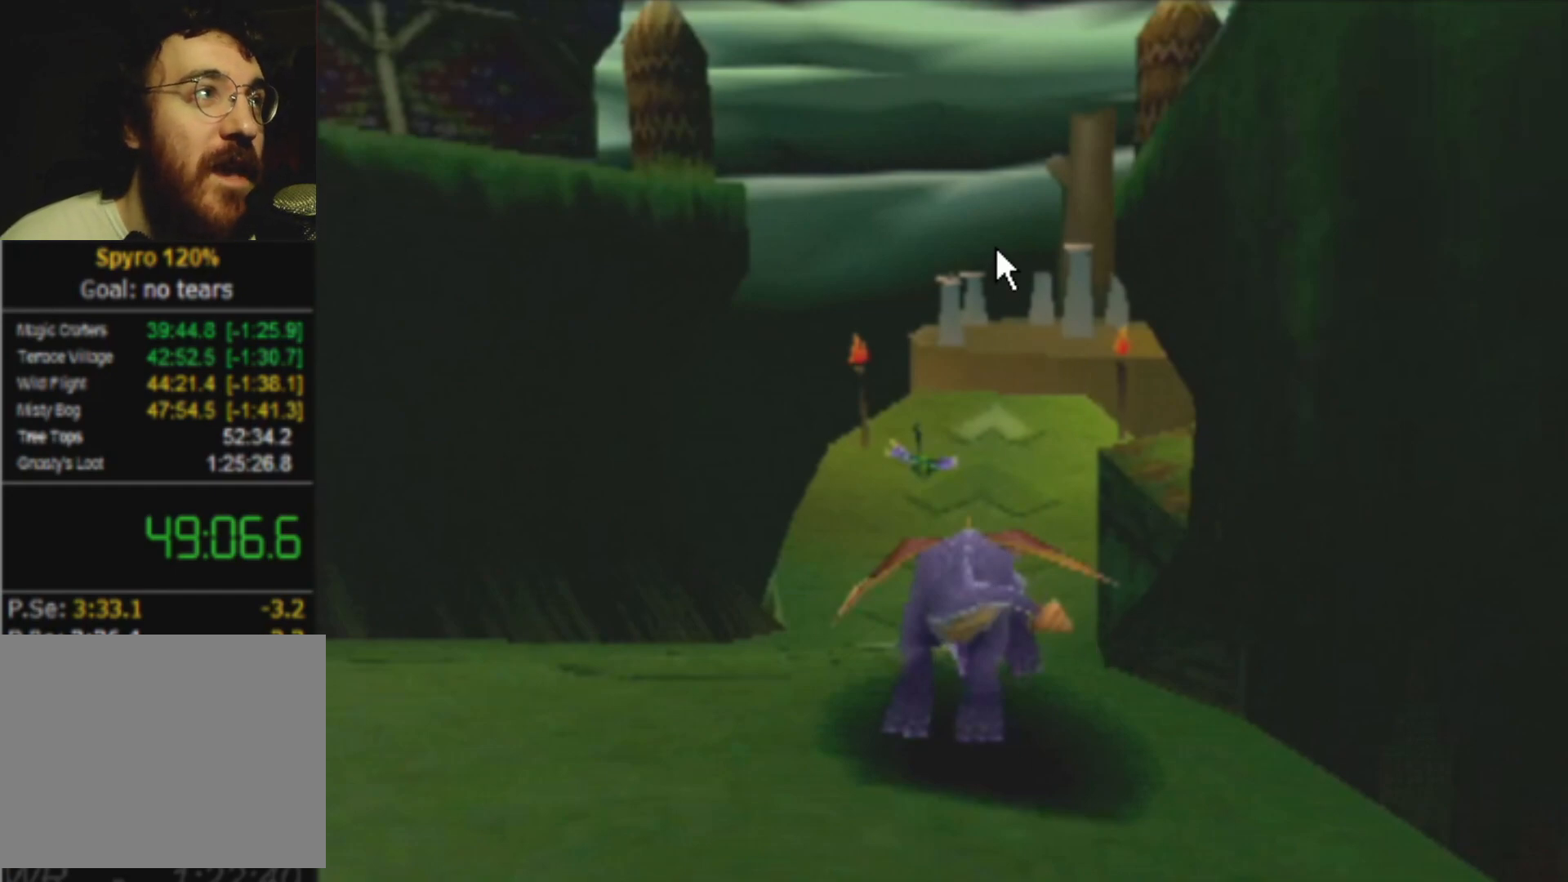
{"buttons": ["SQUARE"], "left_stick": "center", "events": []}
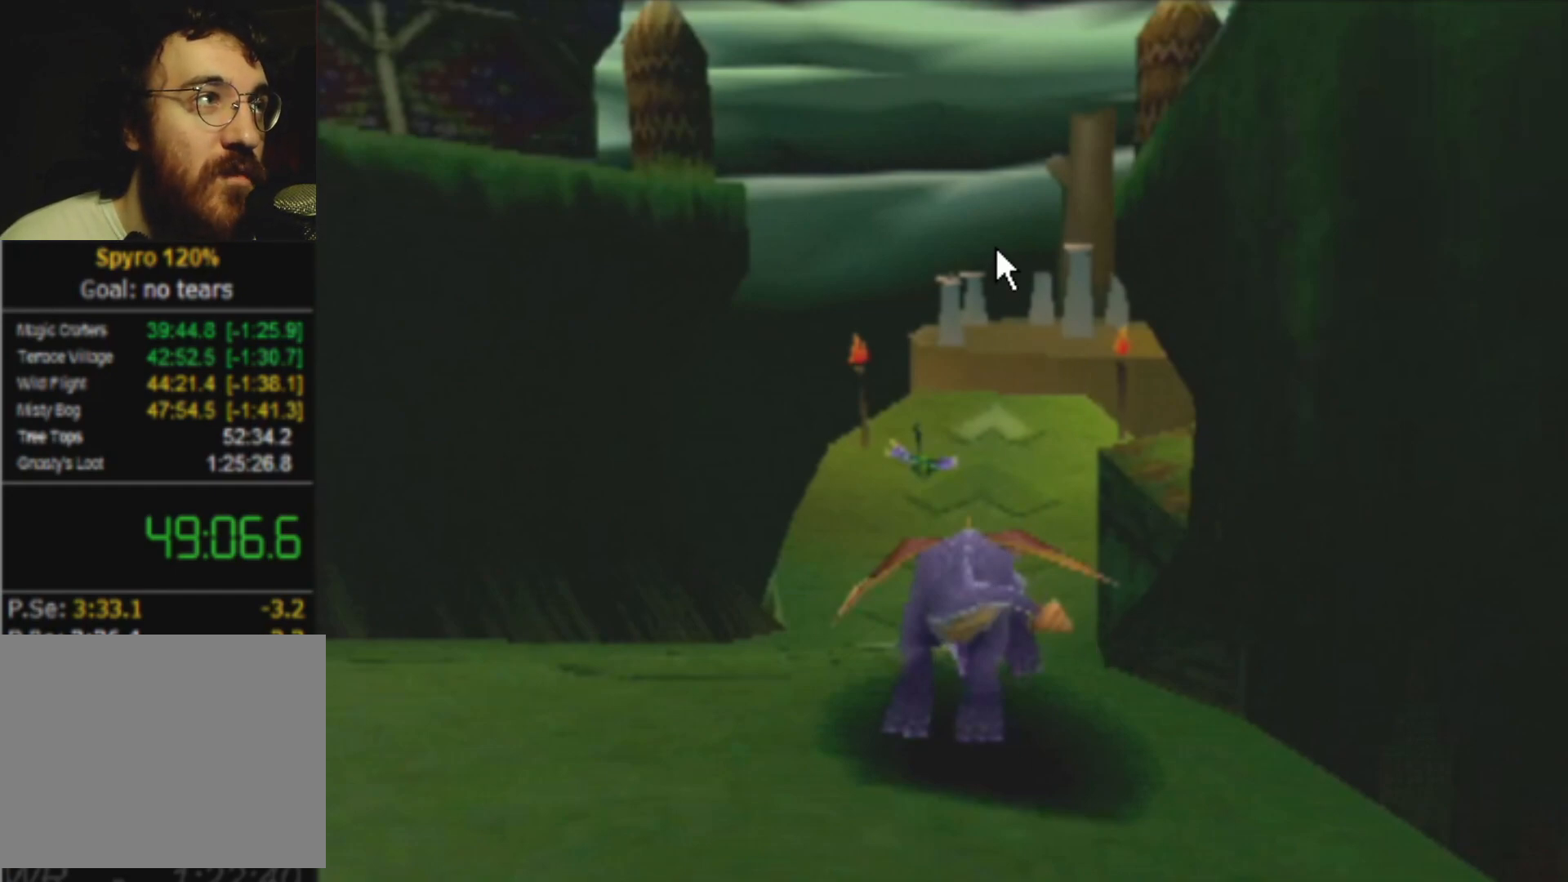
{"buttons": ["SQUARE"], "left_stick": "center", "events": []}
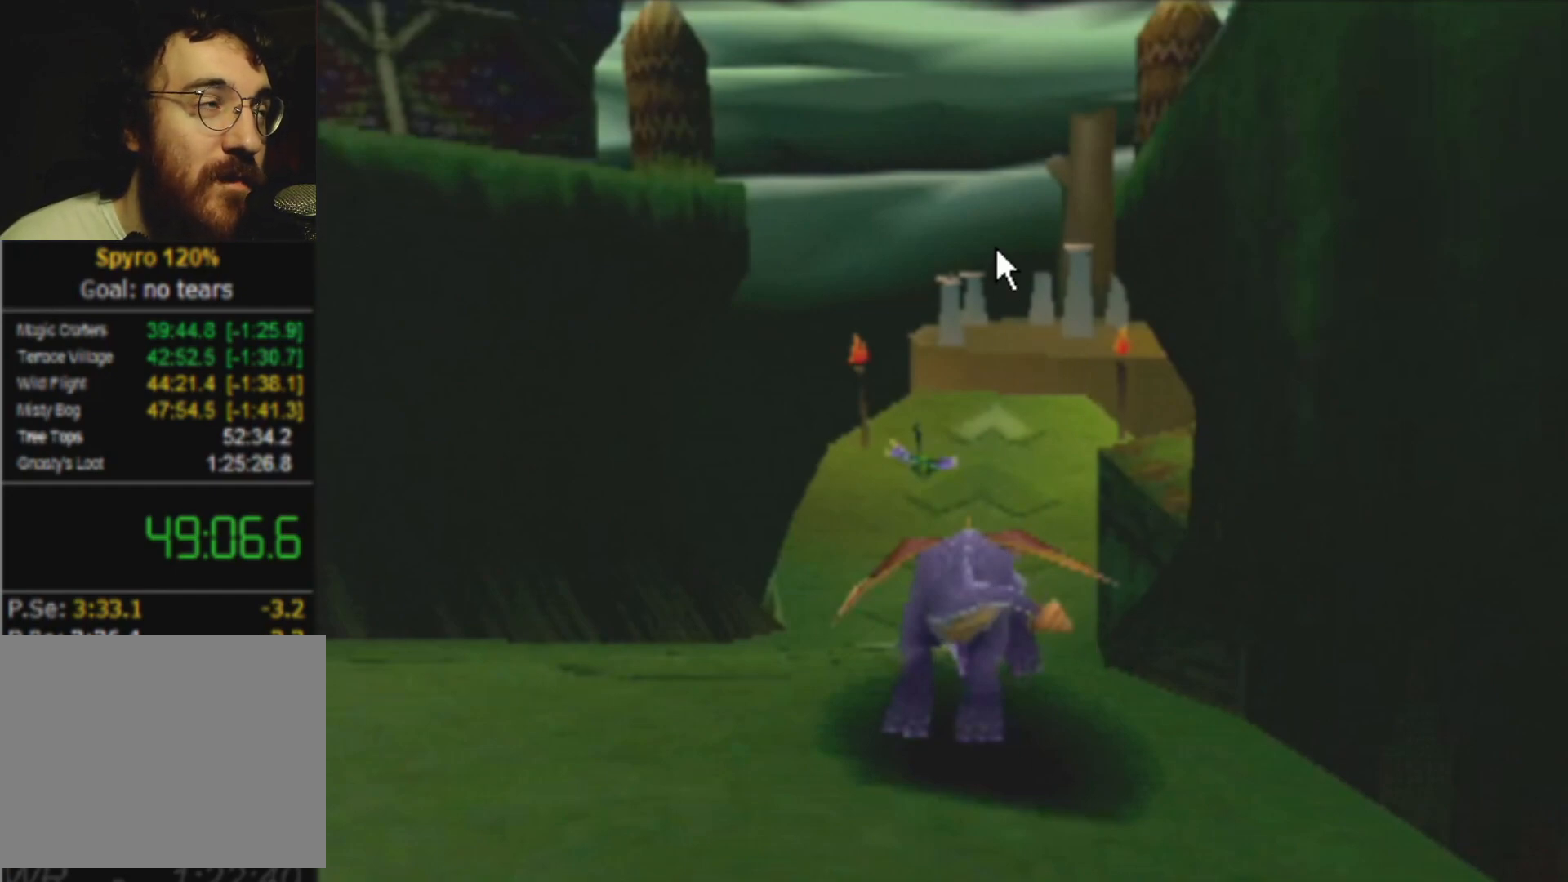
{"buttons": ["SQUARE"], "left_stick": "center", "events": []}
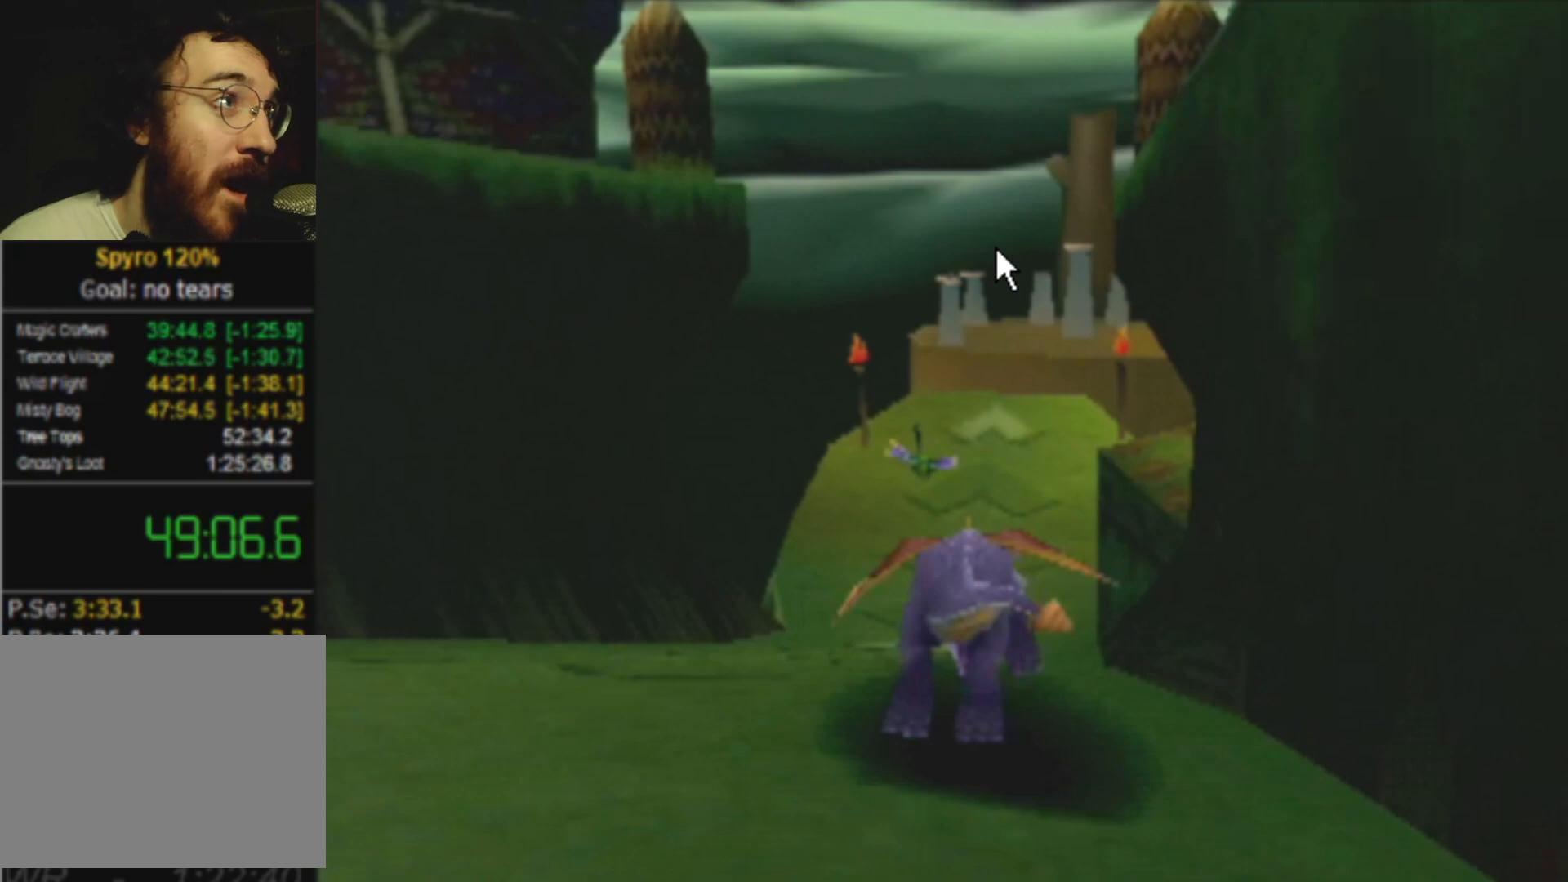
{"buttons": ["SQUARE"], "left_stick": "center", "events": [[417, "left_stick", "right"], [467, "left_stick", "center"]]}
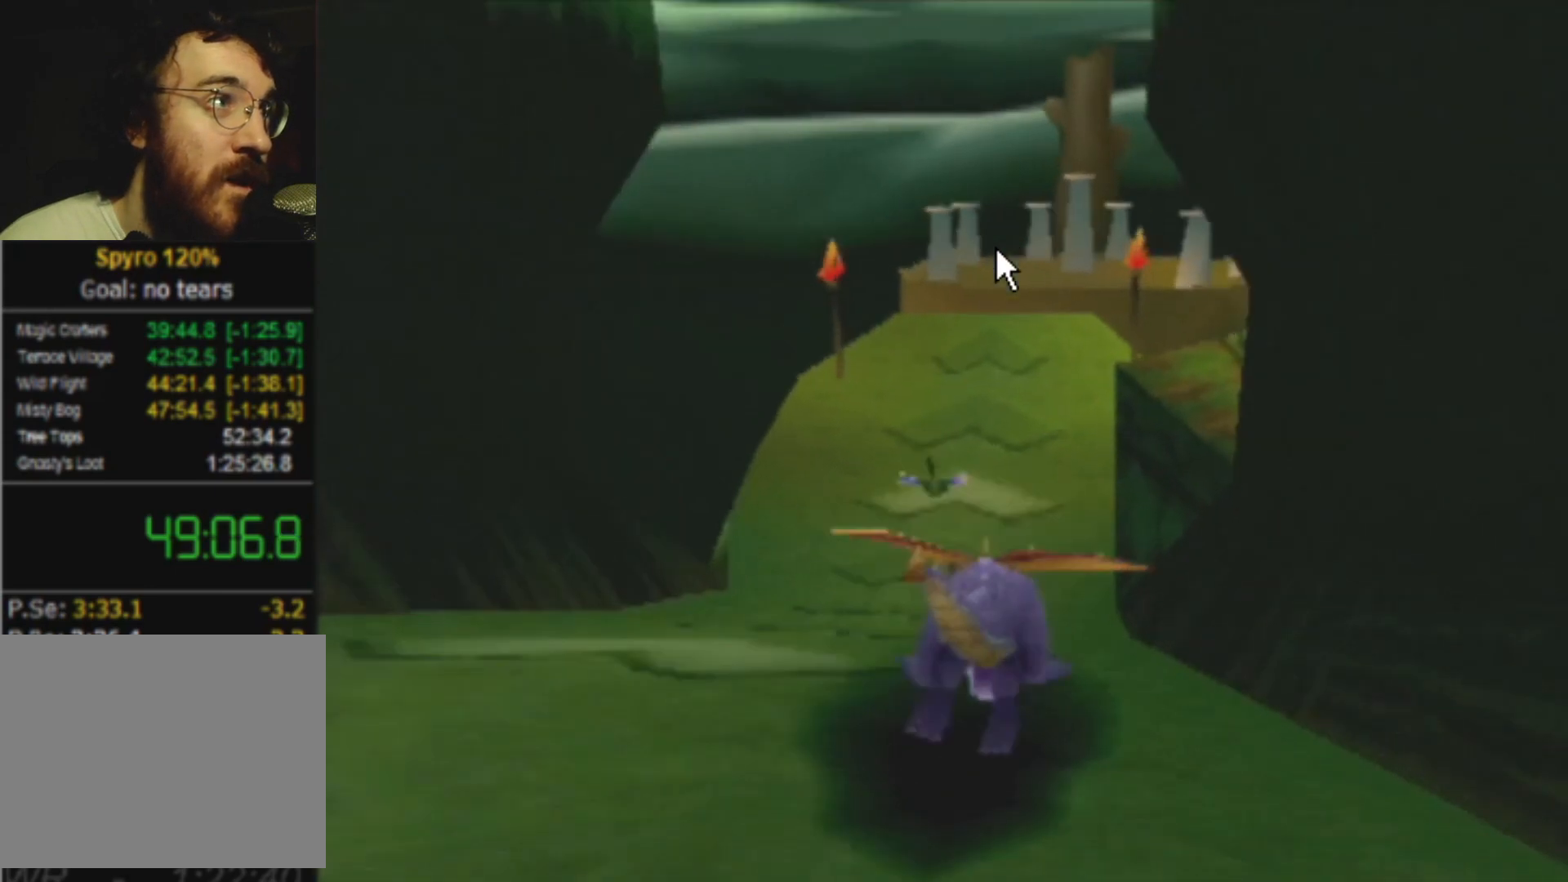
{"buttons": ["SQUARE"], "left_stick": "center", "events": []}
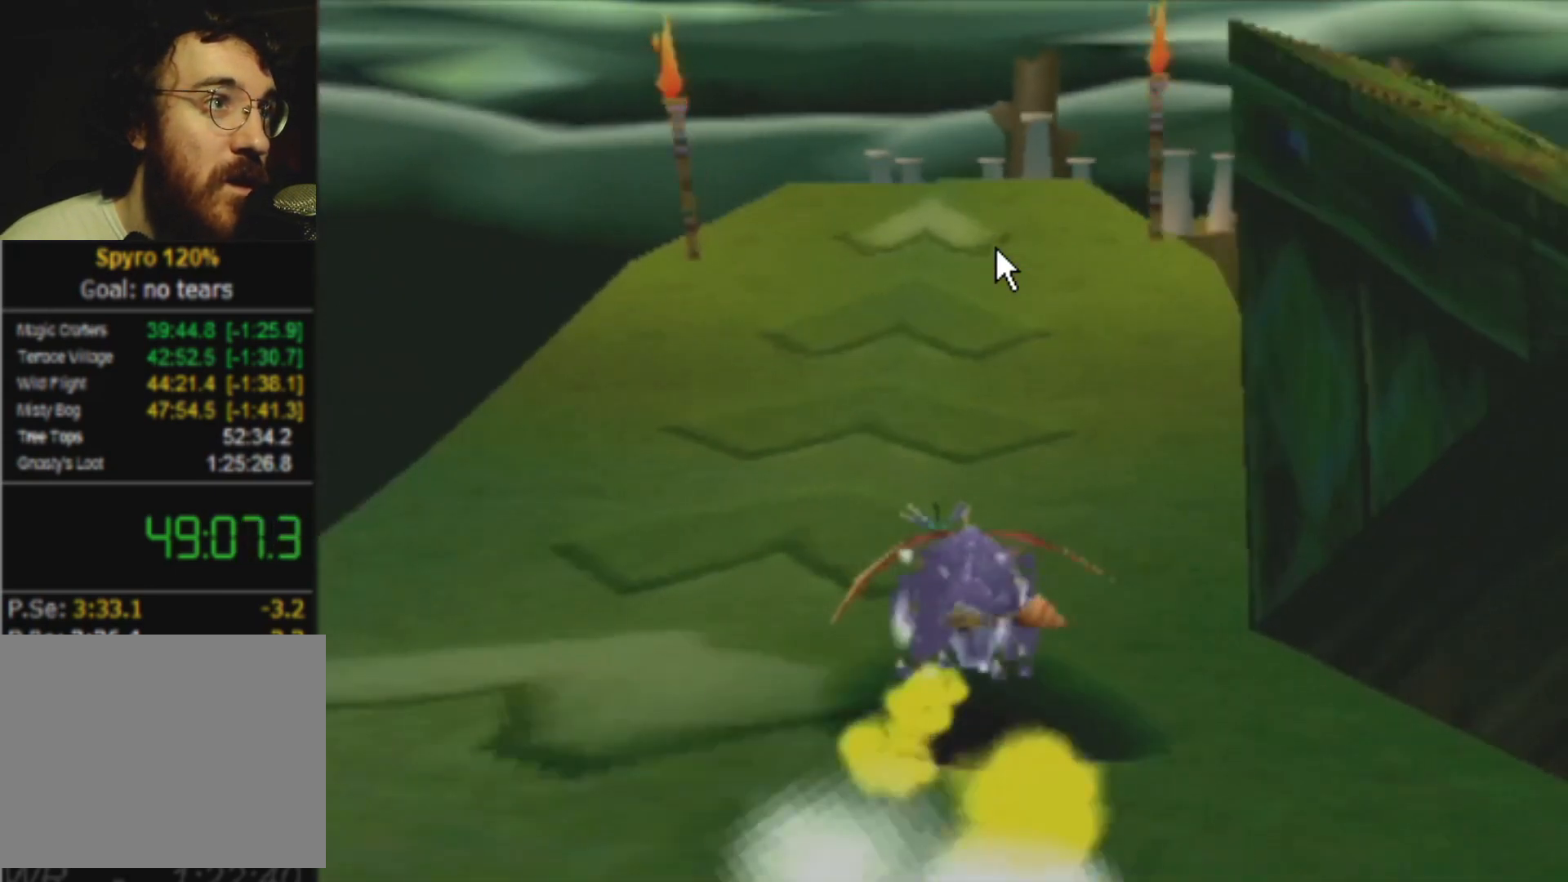
{"buttons": ["SQUARE"], "left_stick": "center", "events": []}
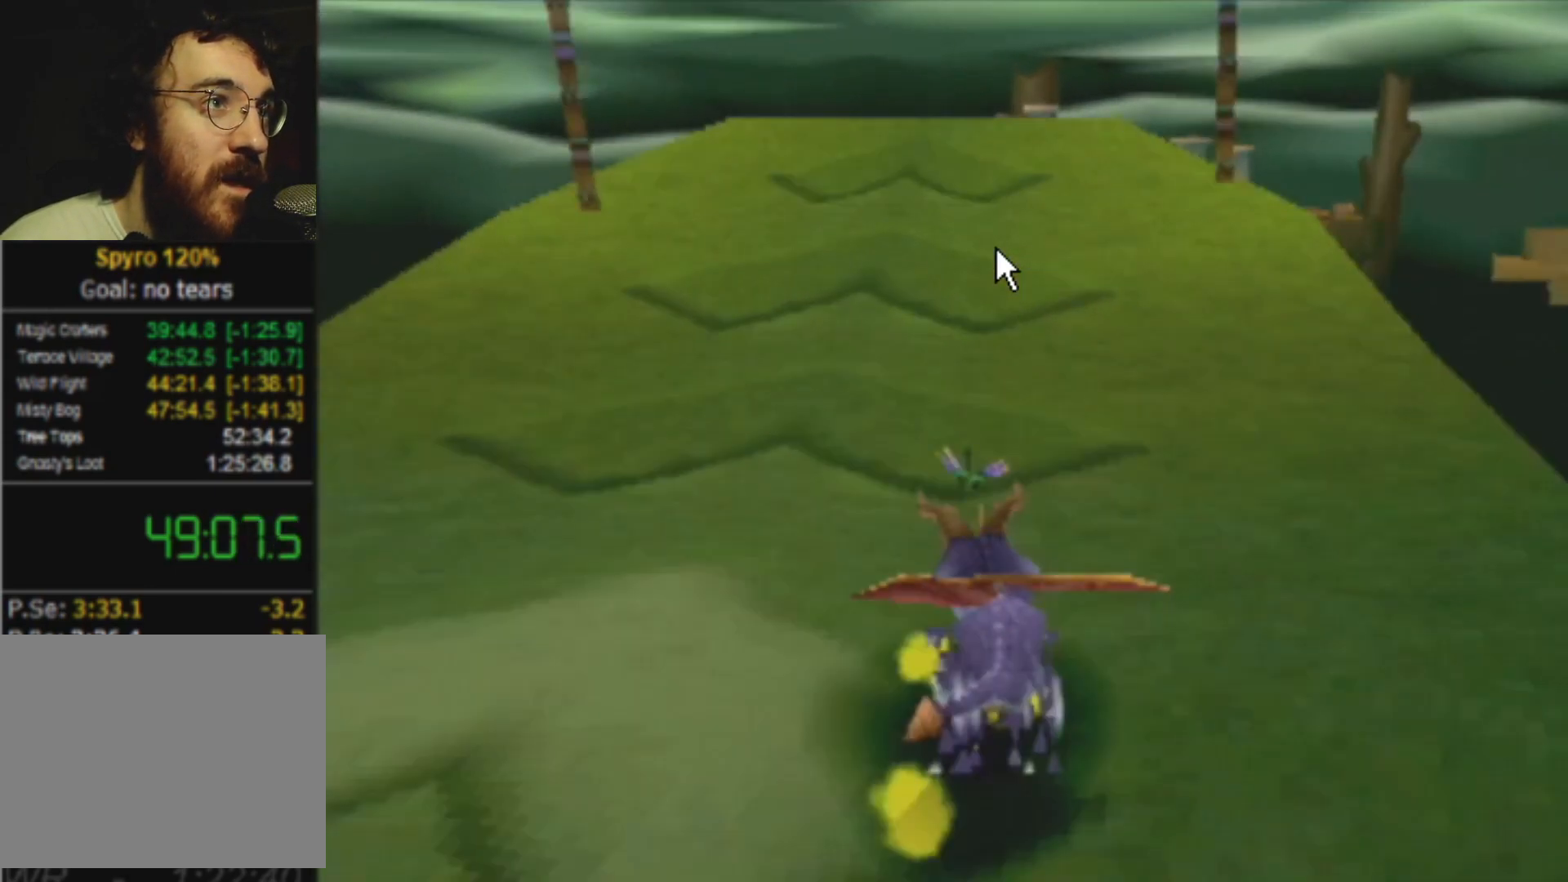
{"buttons": ["SQUARE"], "left_stick": "center", "events": []}
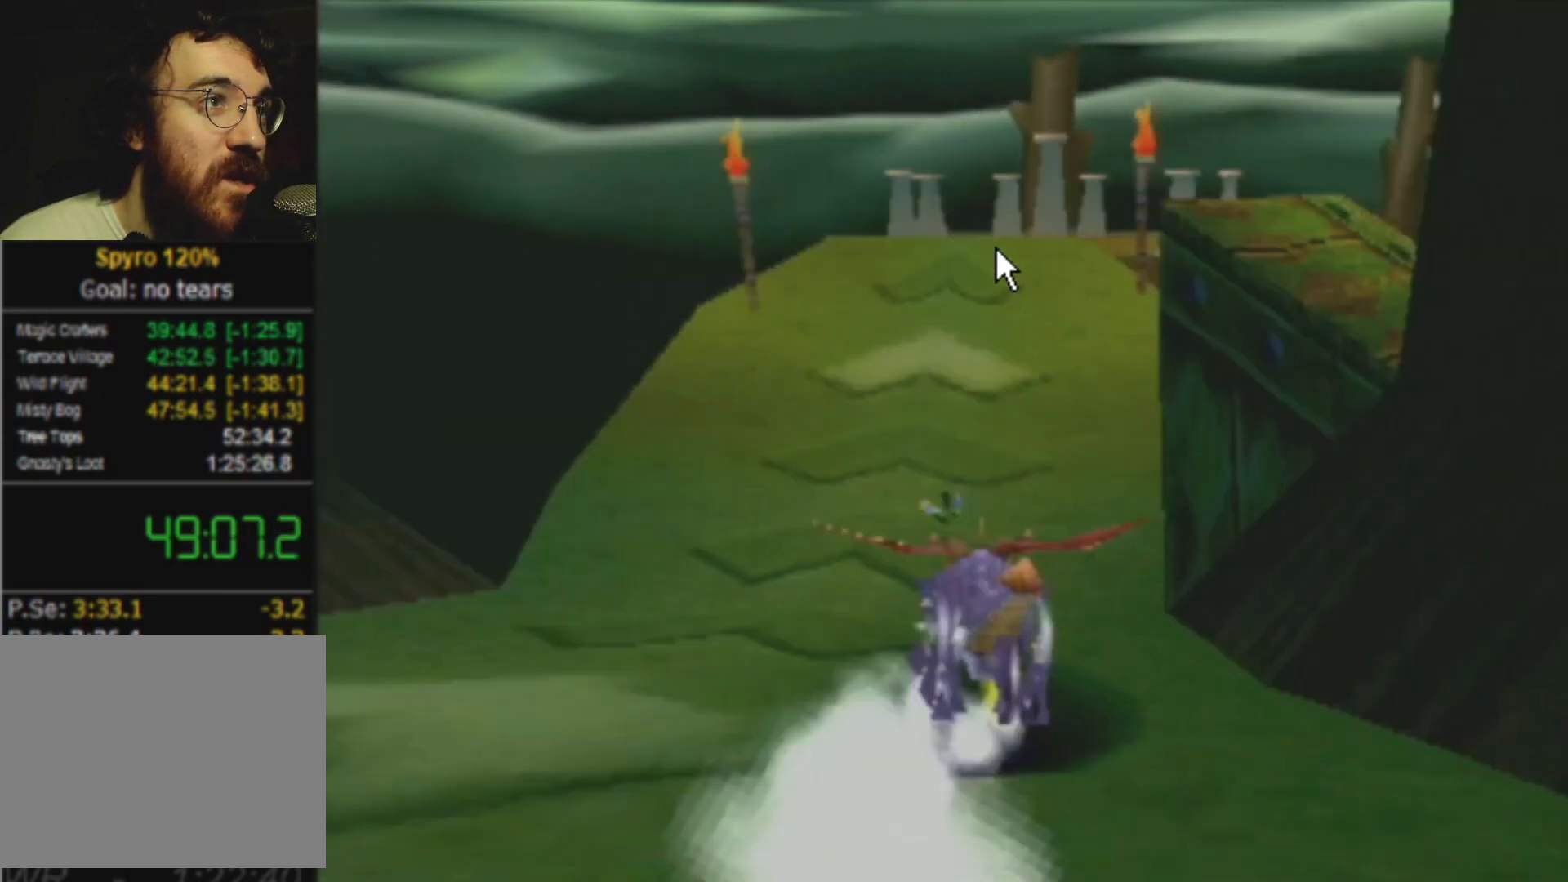
{"buttons": ["SQUARE"], "left_stick": "center", "events": []}
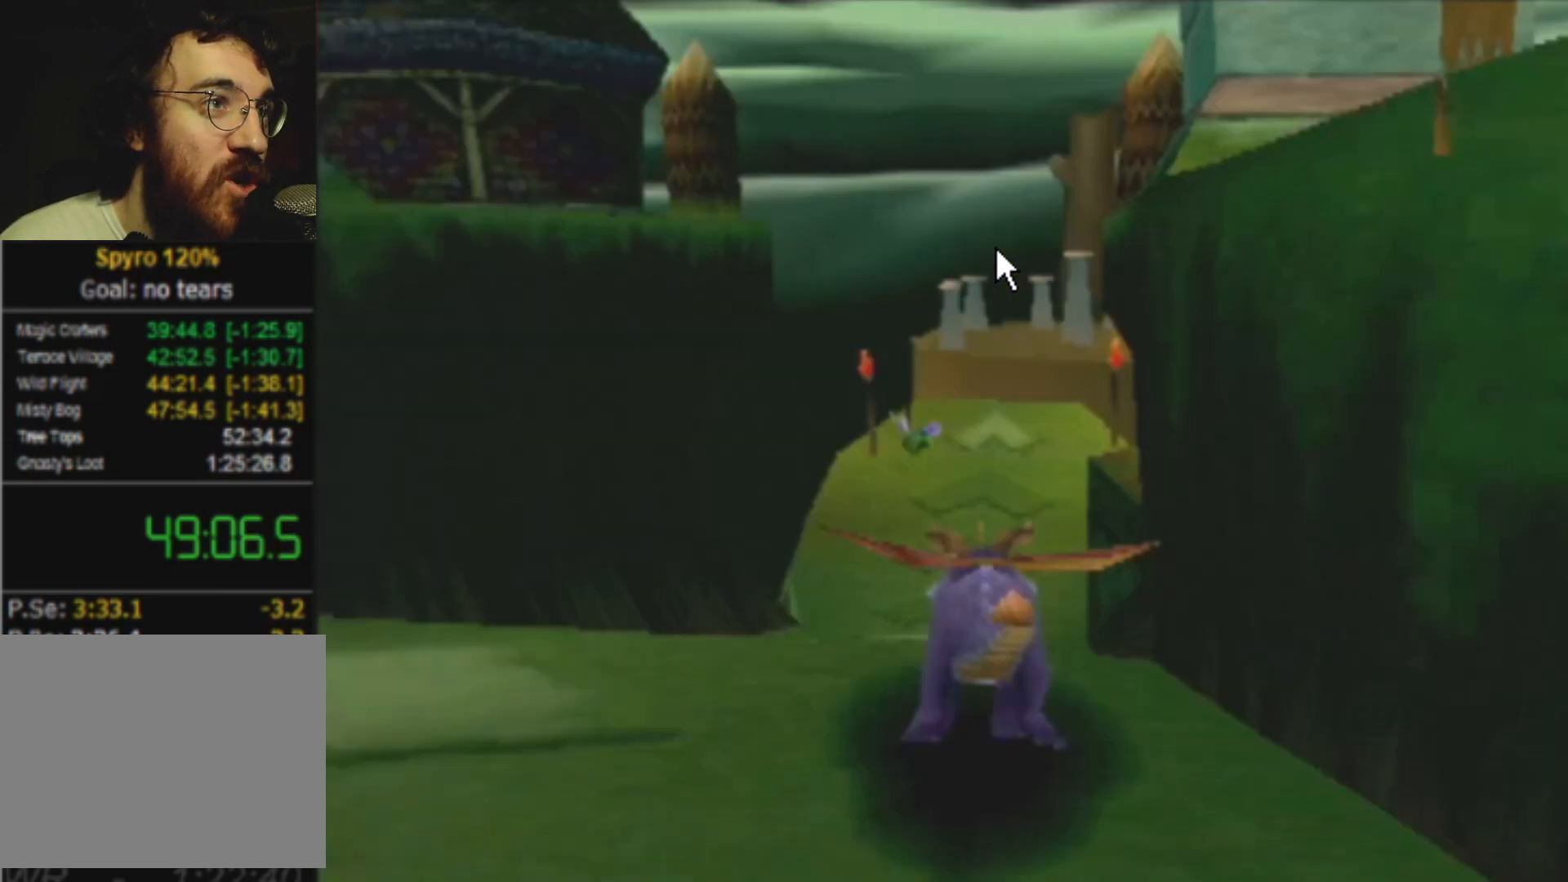
{"buttons": ["SQUARE"], "left_stick": "center", "events": []}
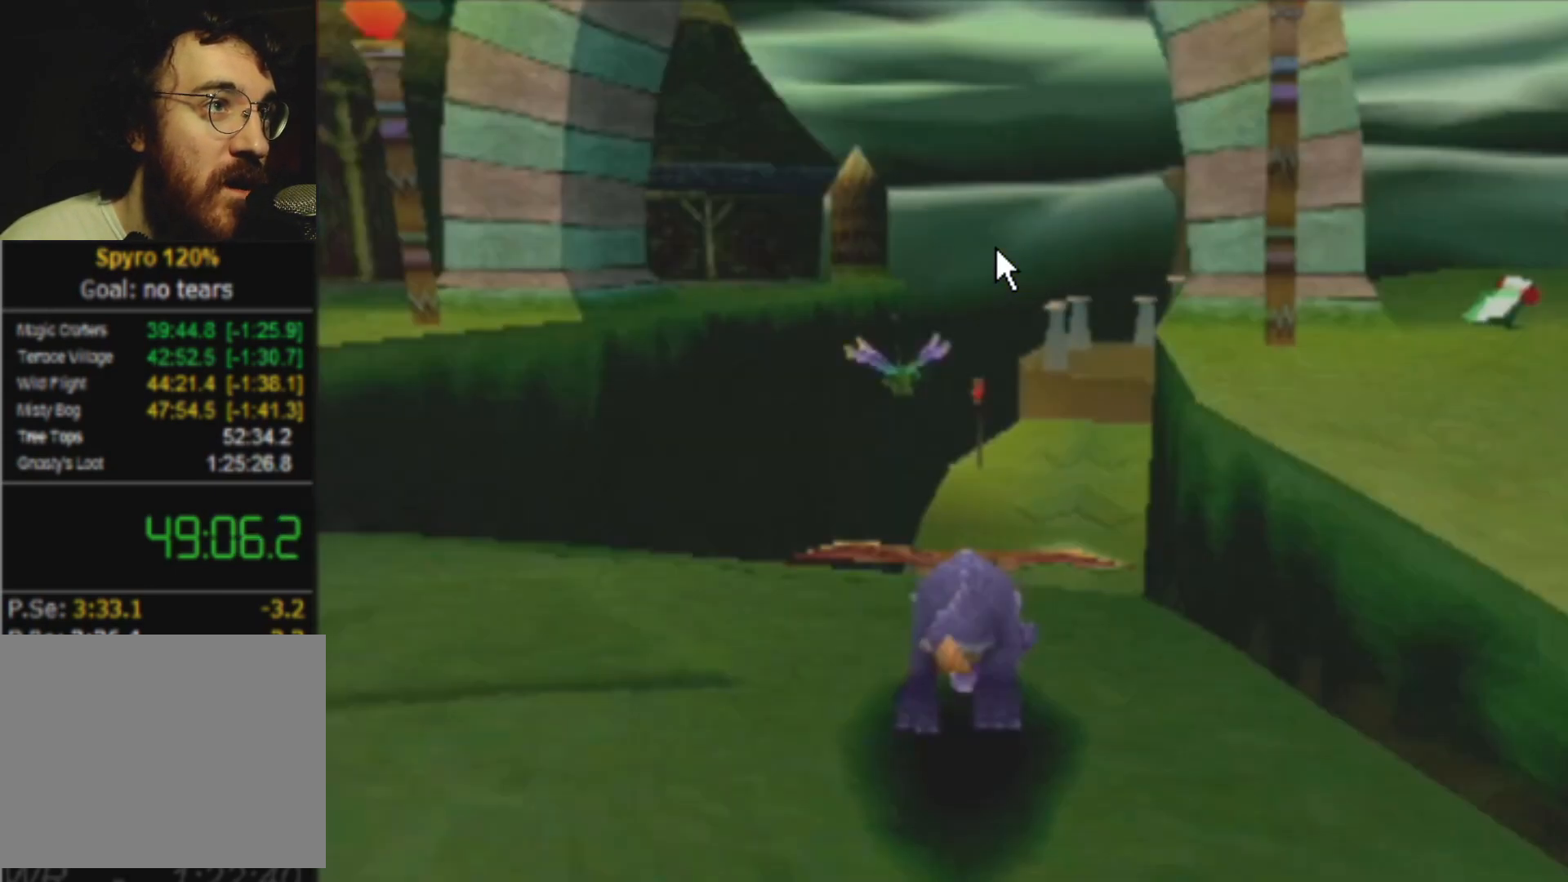
{"buttons": ["CROSS"], "left_stick": "up", "events": [[200, "CROSS", "down"], [200, "SQUARE", "up"], [200, "left_stick", "up"]]}
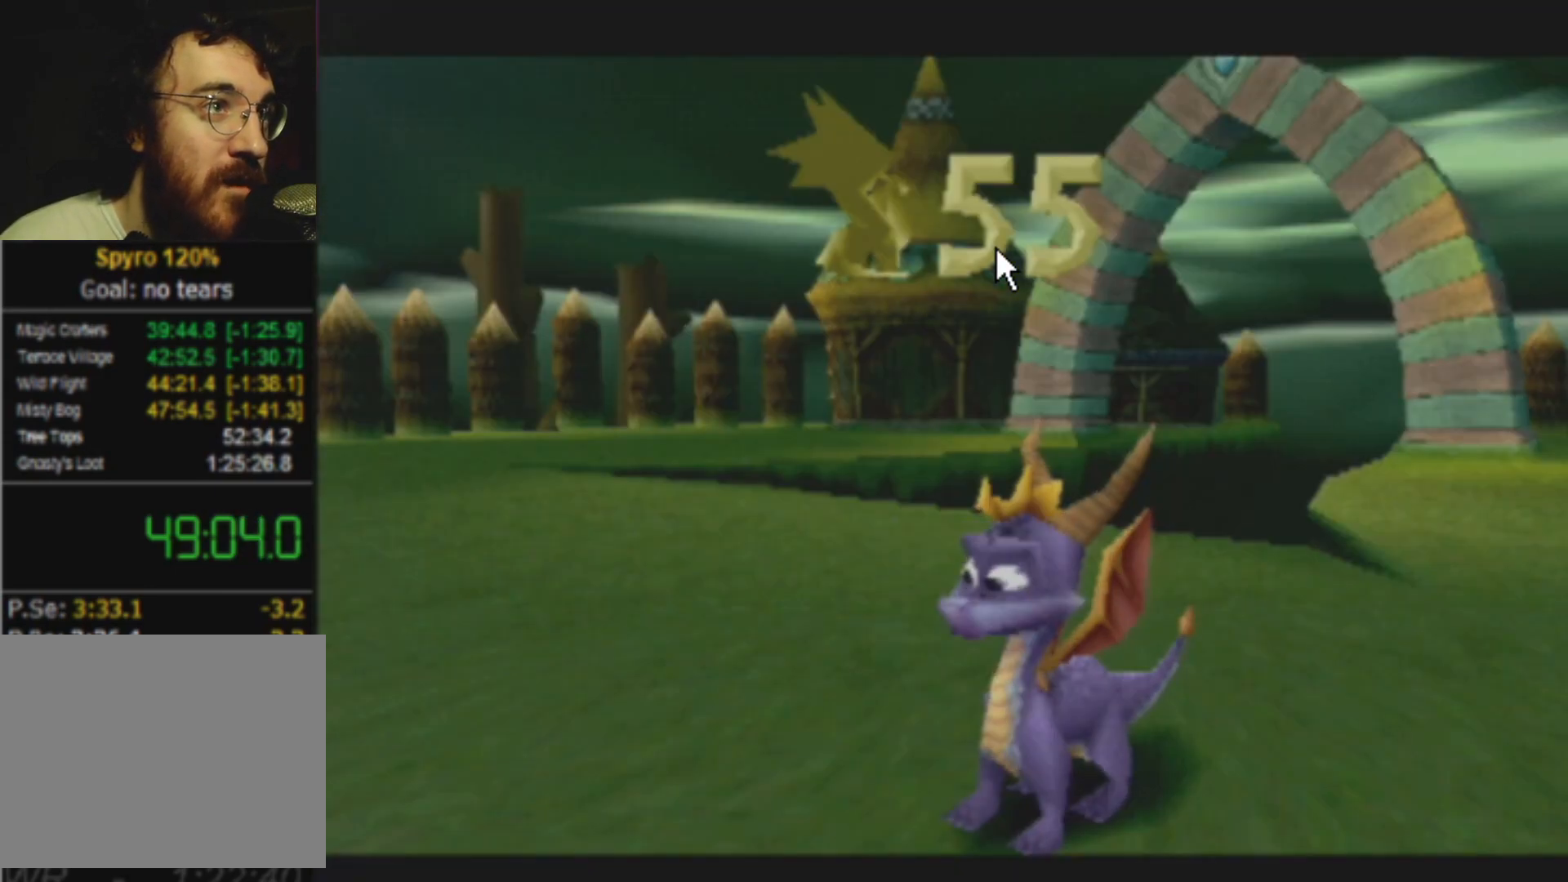
{"buttons": ["CROSS"], "left_stick": "up", "events": []}
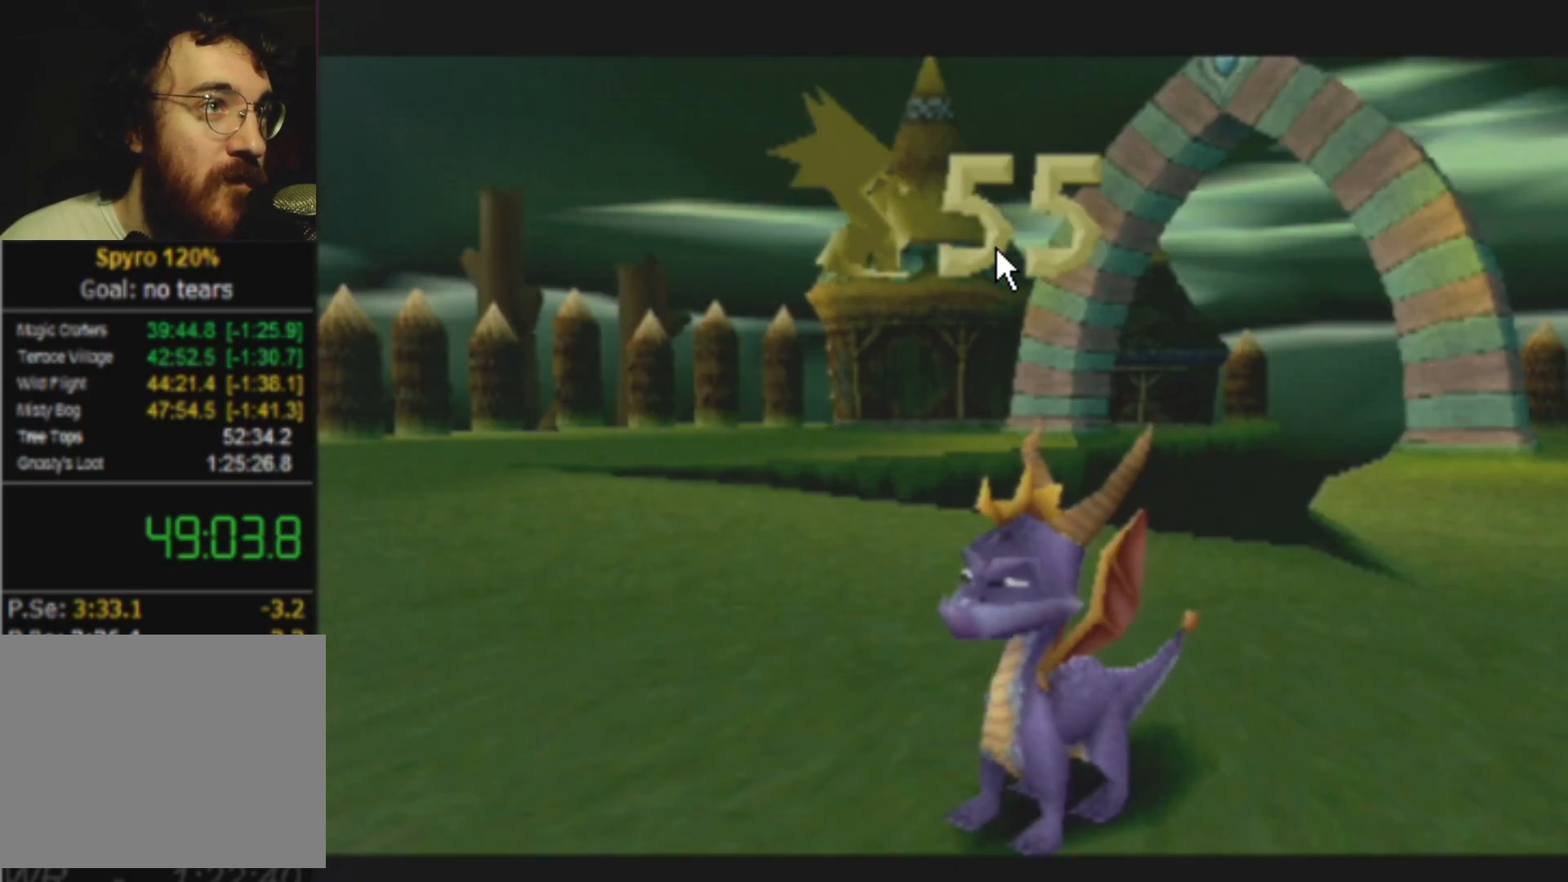
{"buttons": [], "left_stick": "up", "events": [[133, "CROSS", "up"], [217, "CROSS", "down"], [283, "CROSS", "up"], [350, "CROSS", "down"], [433, "CROSS", "up"]]}
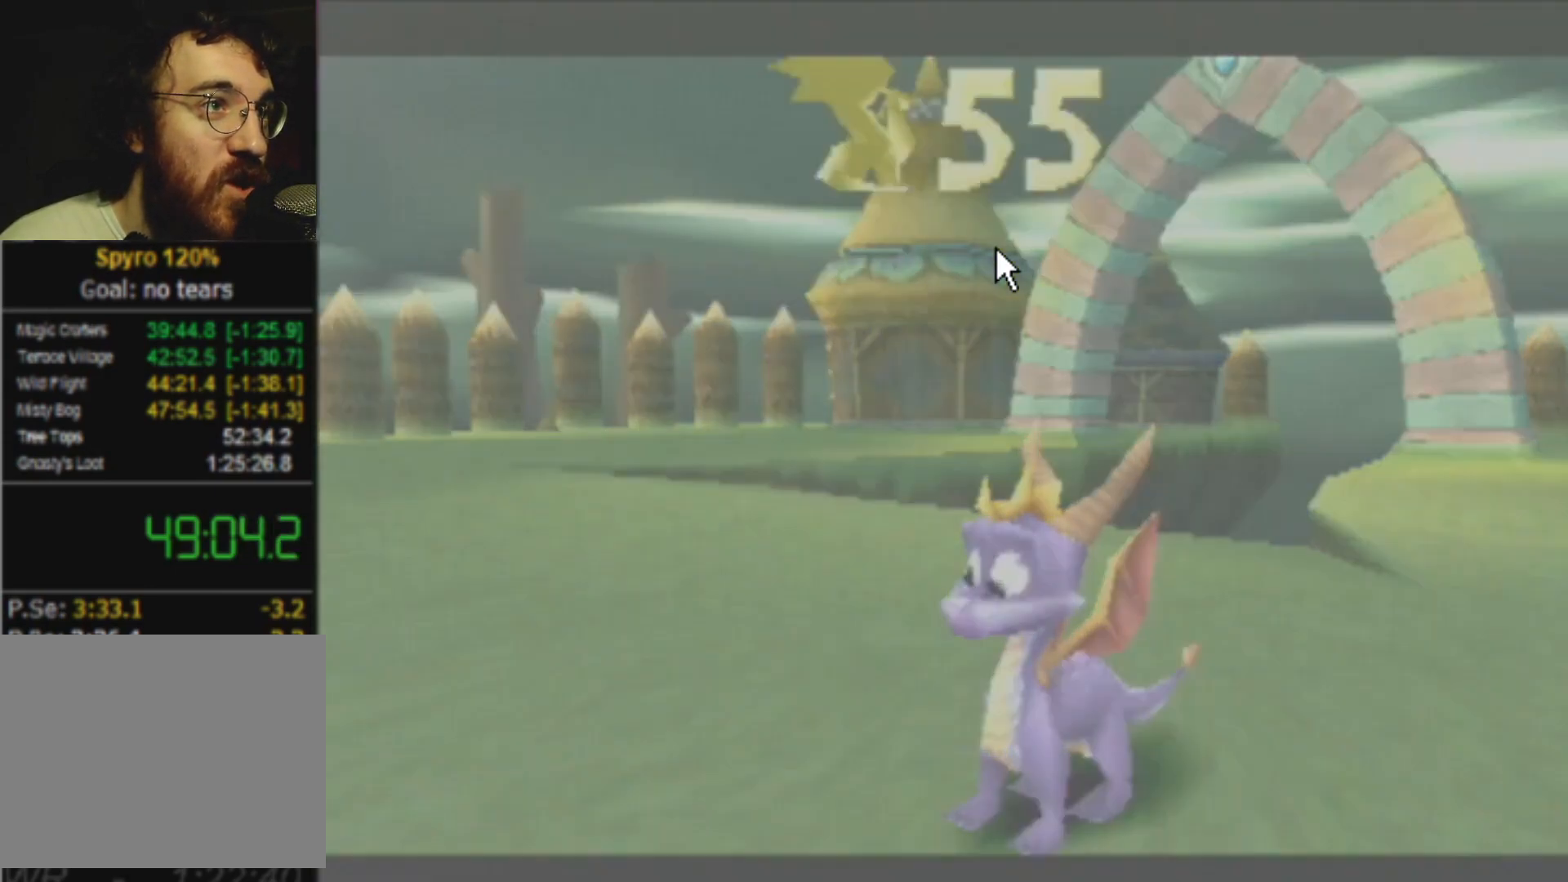
{"buttons": ["L2"], "left_stick": "up", "events": [[234, "L2", "down"], [434, "L2", "up"], [501, "L2", "down"]]}
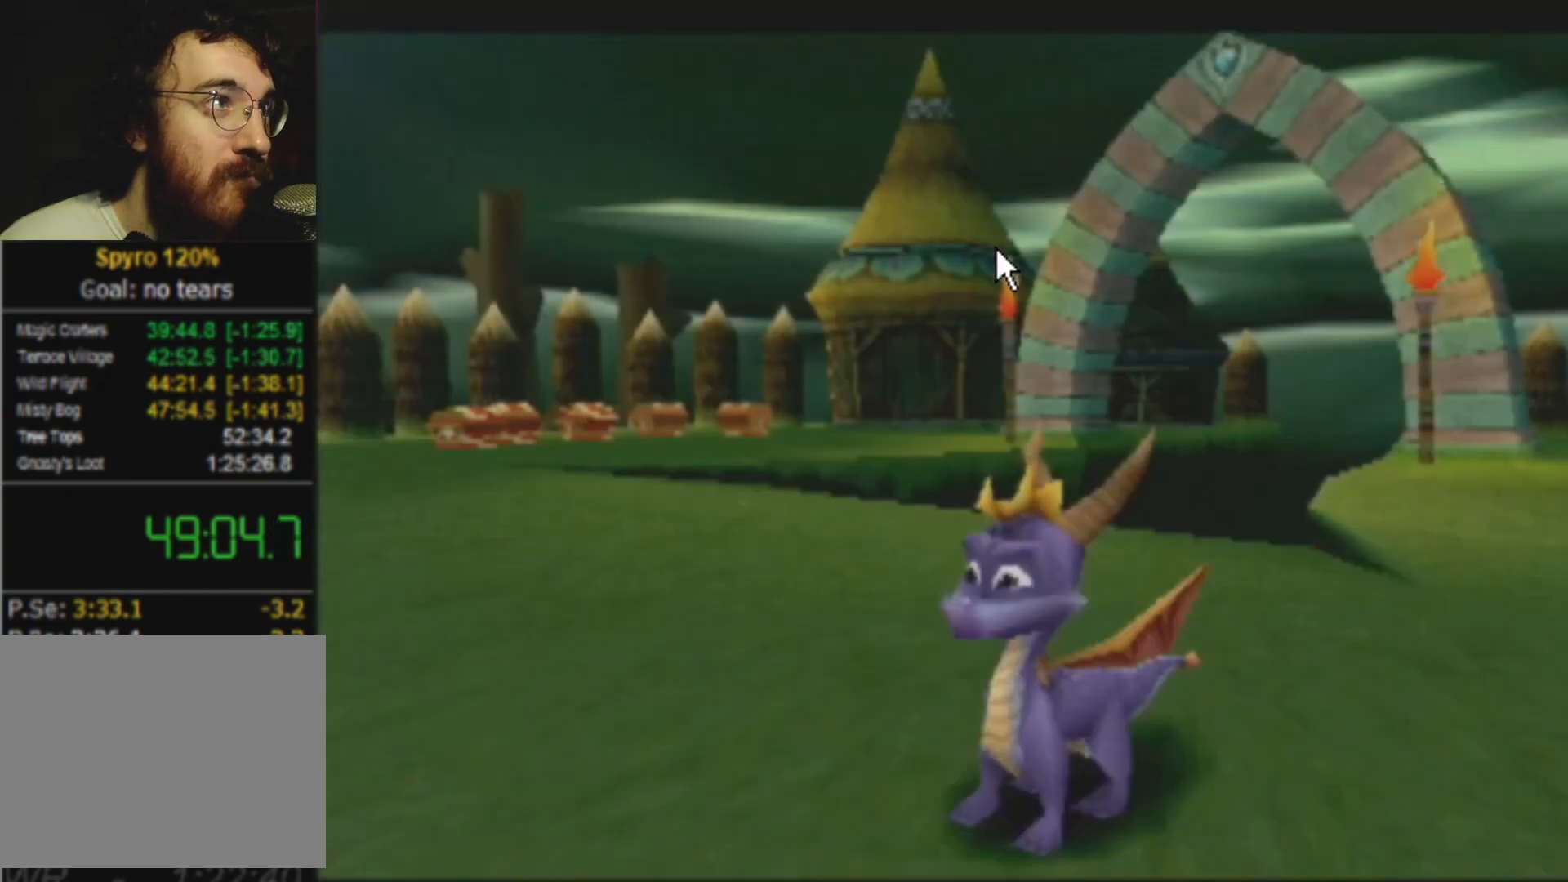
{"buttons": [], "left_stick": "up", "events": [[200, "L2", "up"], [283, "L2", "down"], [400, "L2", "up"]]}
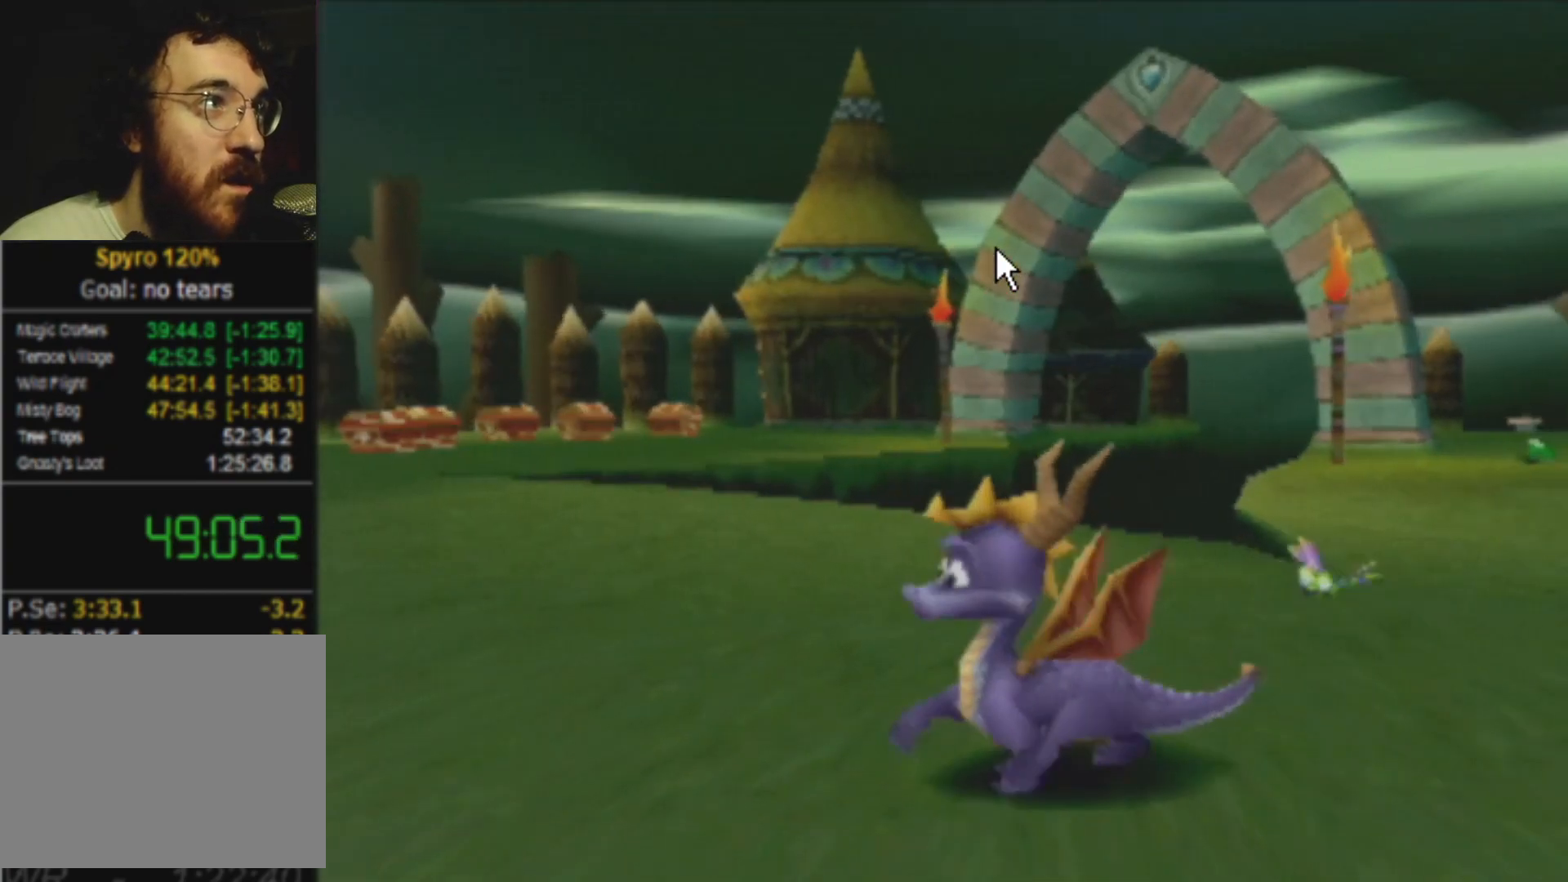
{"buttons": ["SQUARE"], "left_stick": "center", "events": [[217, "SQUARE", "down"], [250, "CROSS", "down"], [284, "left_stick", "up-right"], [401, "left_stick", "center"], [501, "CROSS", "up"]]}
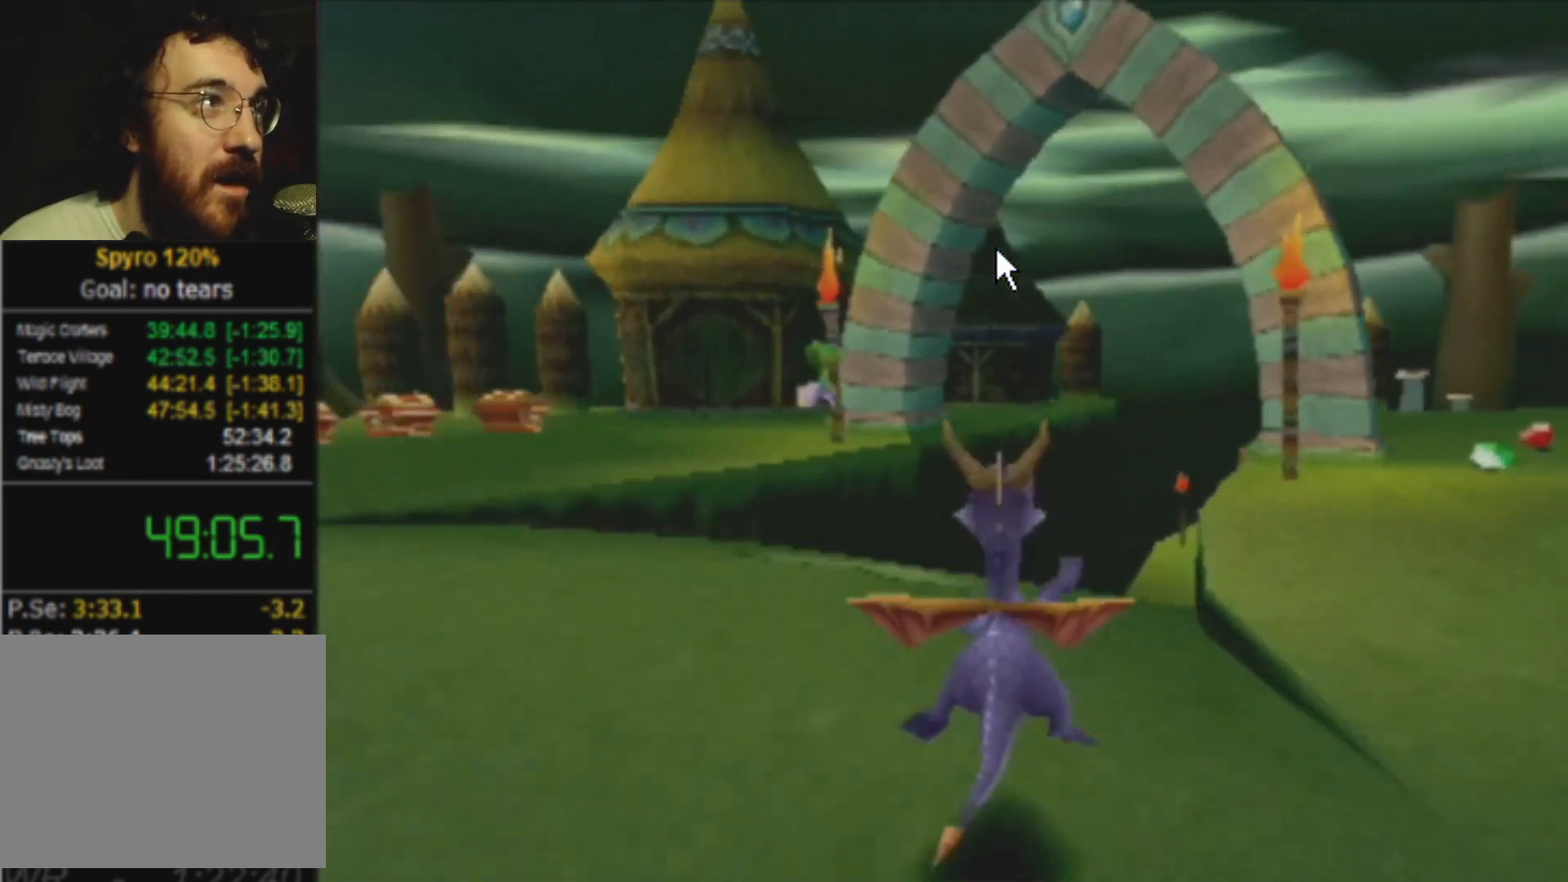
{"buttons": ["SQUARE"], "left_stick": "center", "events": [[250, "left_stick", "right"], [350, "left_stick", "center"]]}
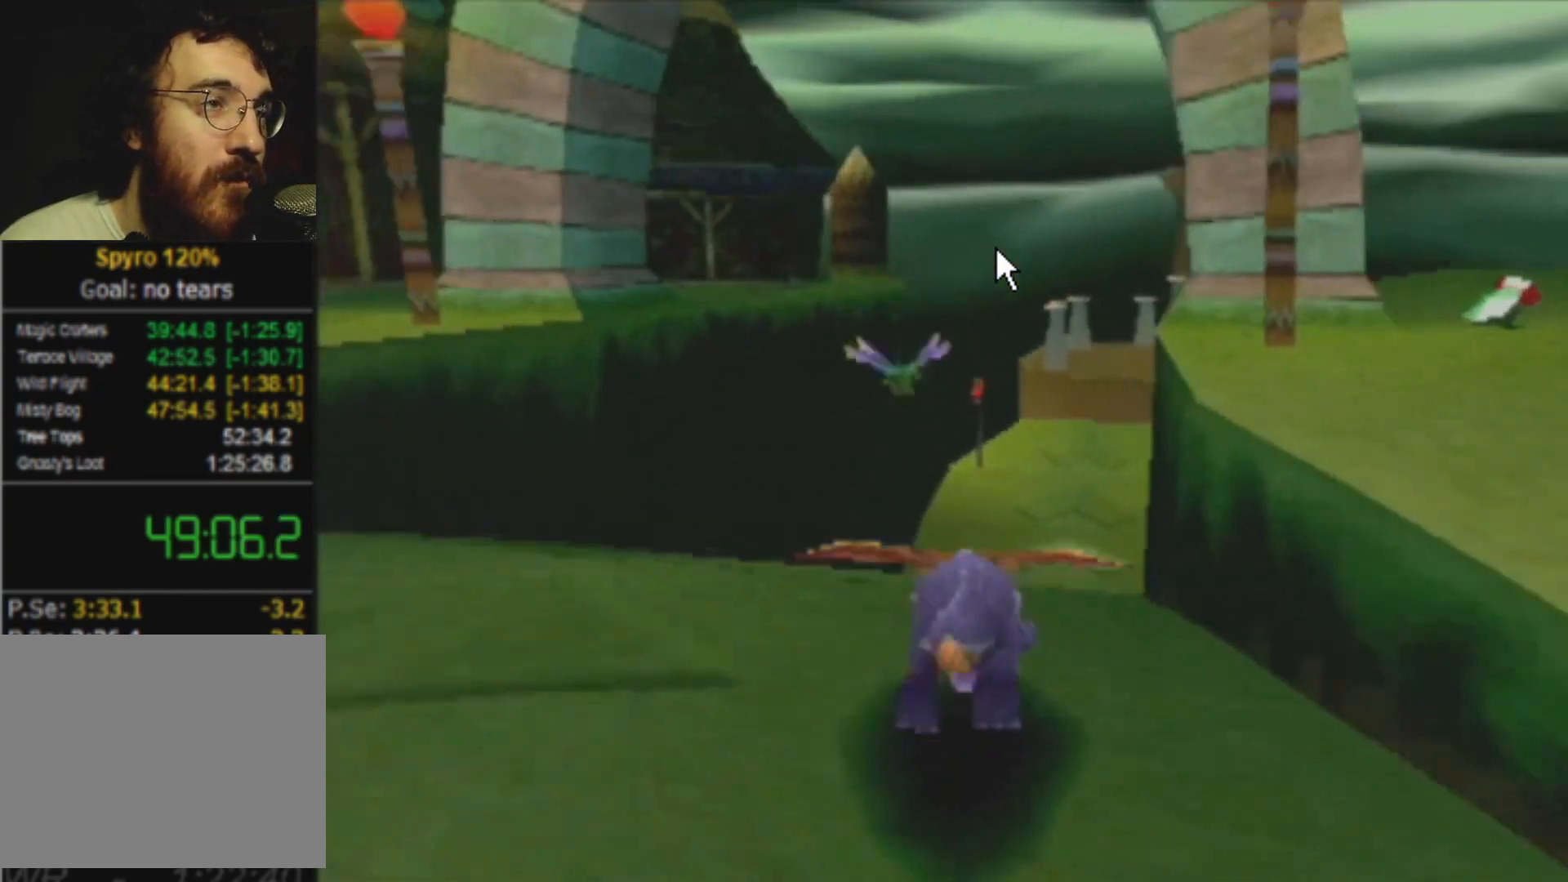
{"buttons": ["SQUARE"], "left_stick": "right", "events": [[33, "left_stick", "right"], [100, "left_stick", "center"], [501, "left_stick", "right"]]}
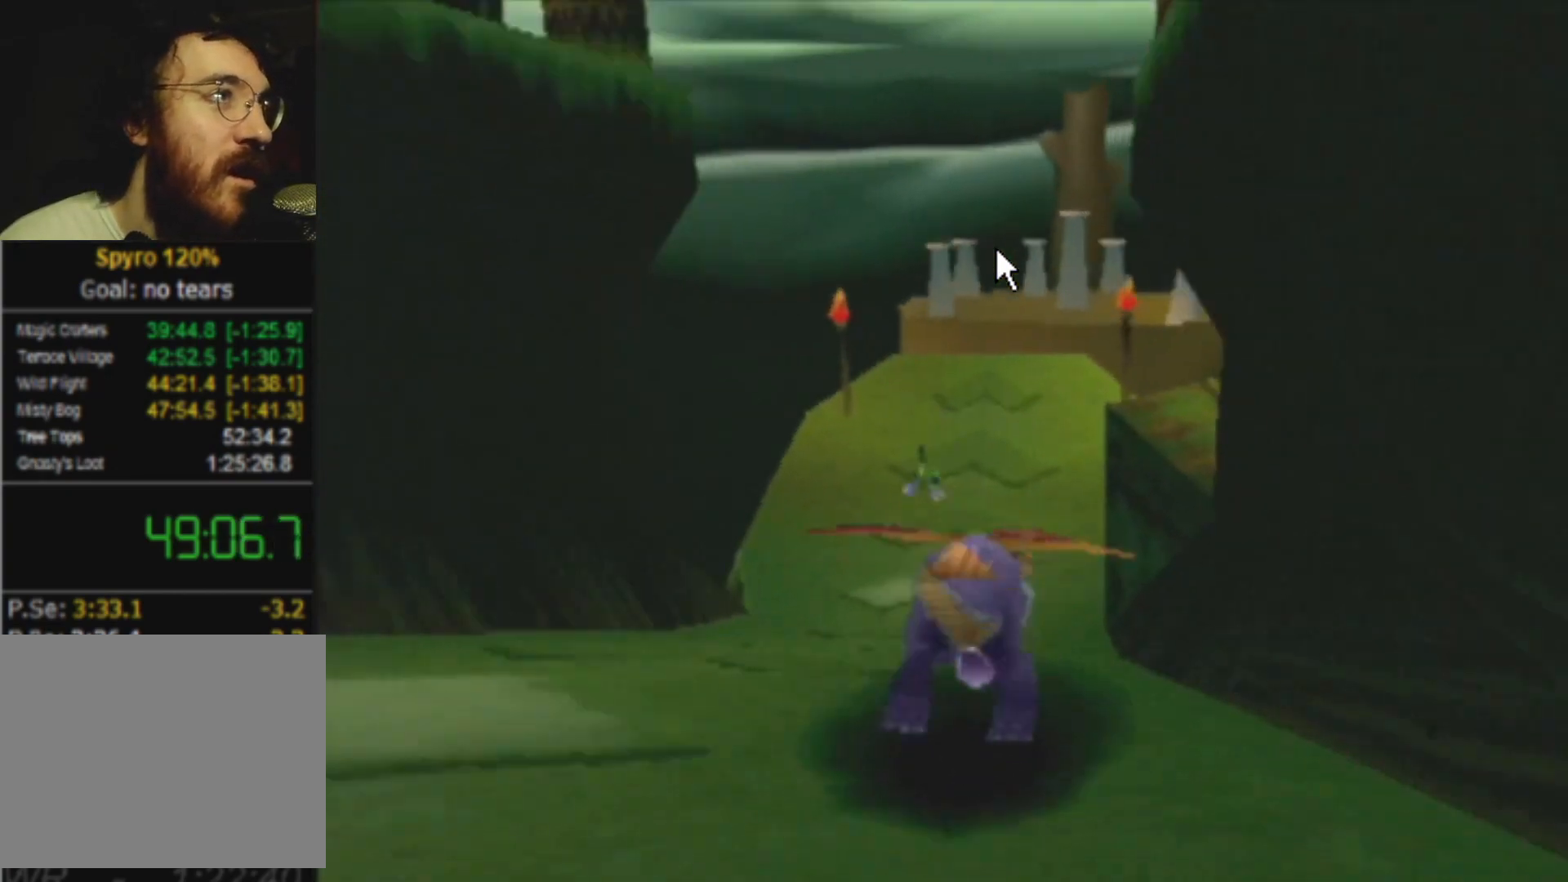
{"buttons": ["SQUARE"], "left_stick": "center", "events": [[33, "left_stick", "center"]]}
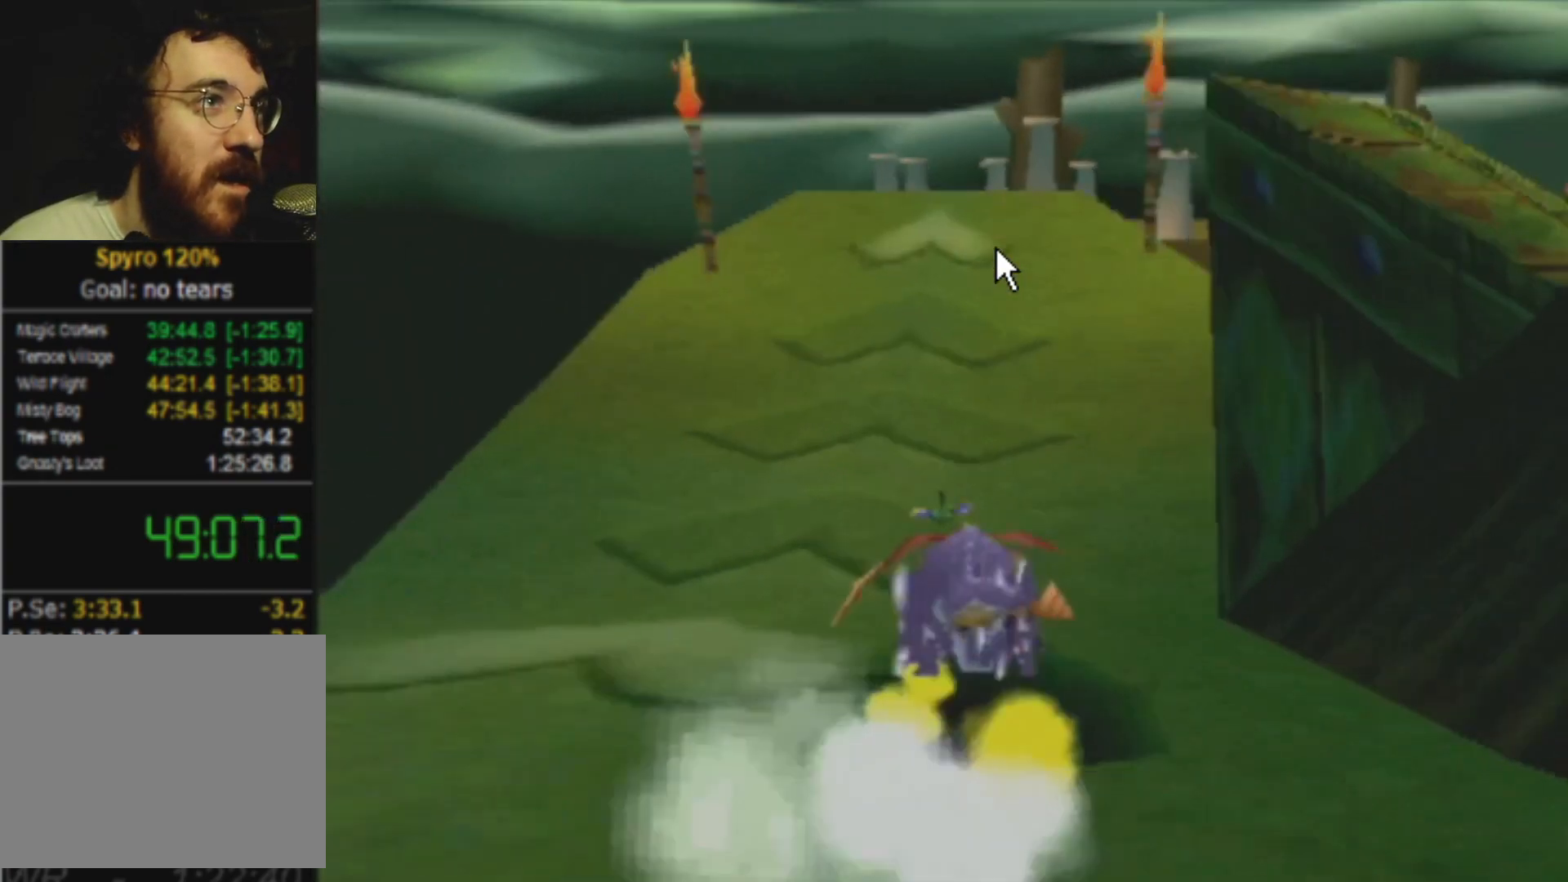
{"buttons": ["SQUARE"], "left_stick": "center", "events": []}
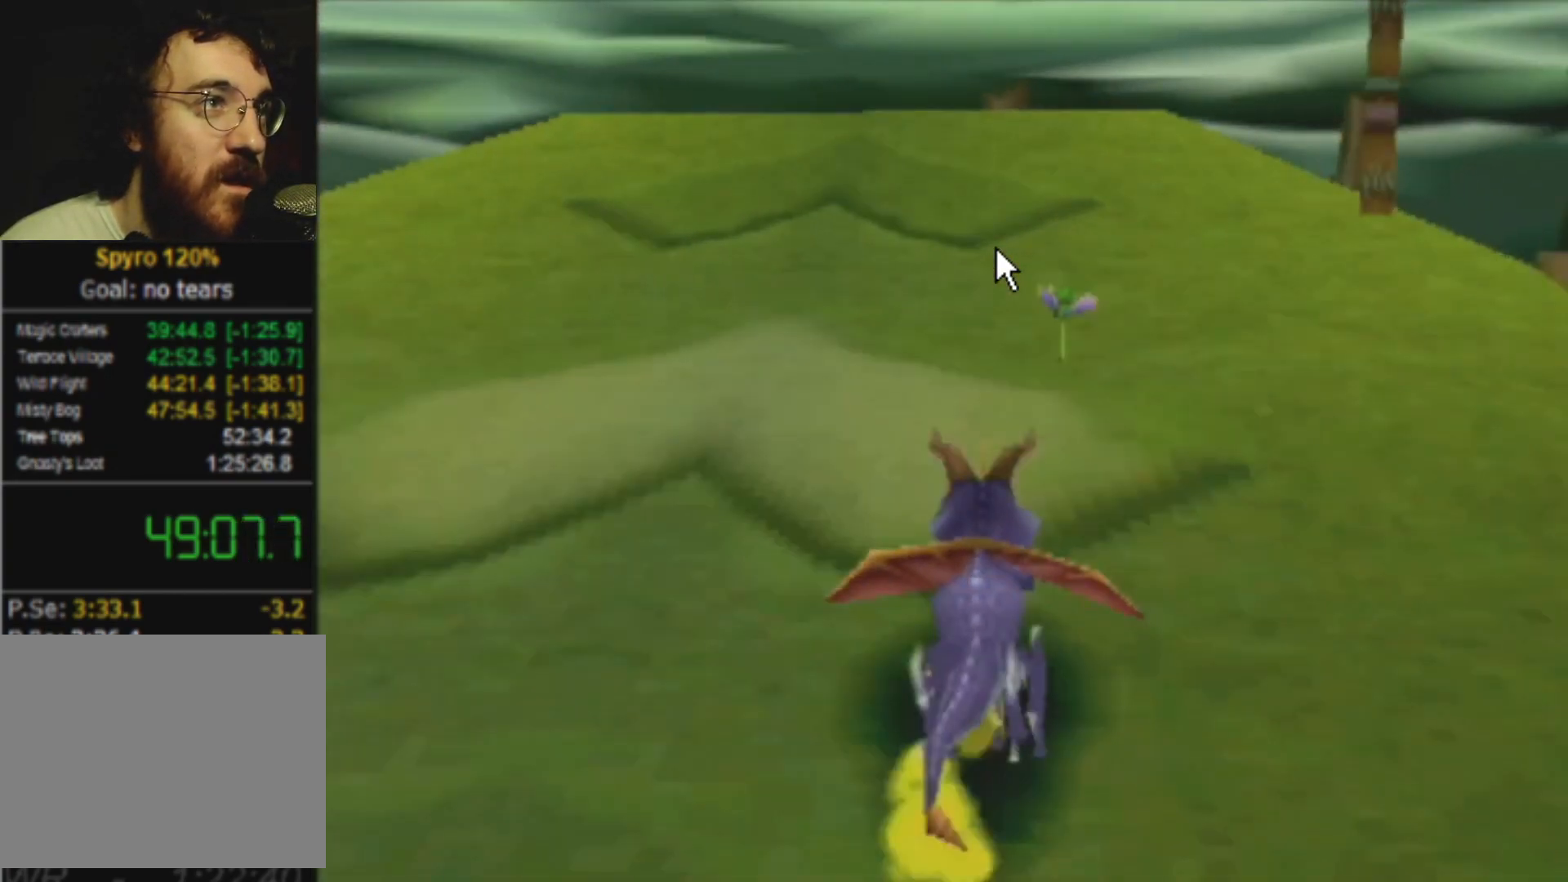
{"buttons": ["SQUARE"], "left_stick": "center", "events": []}
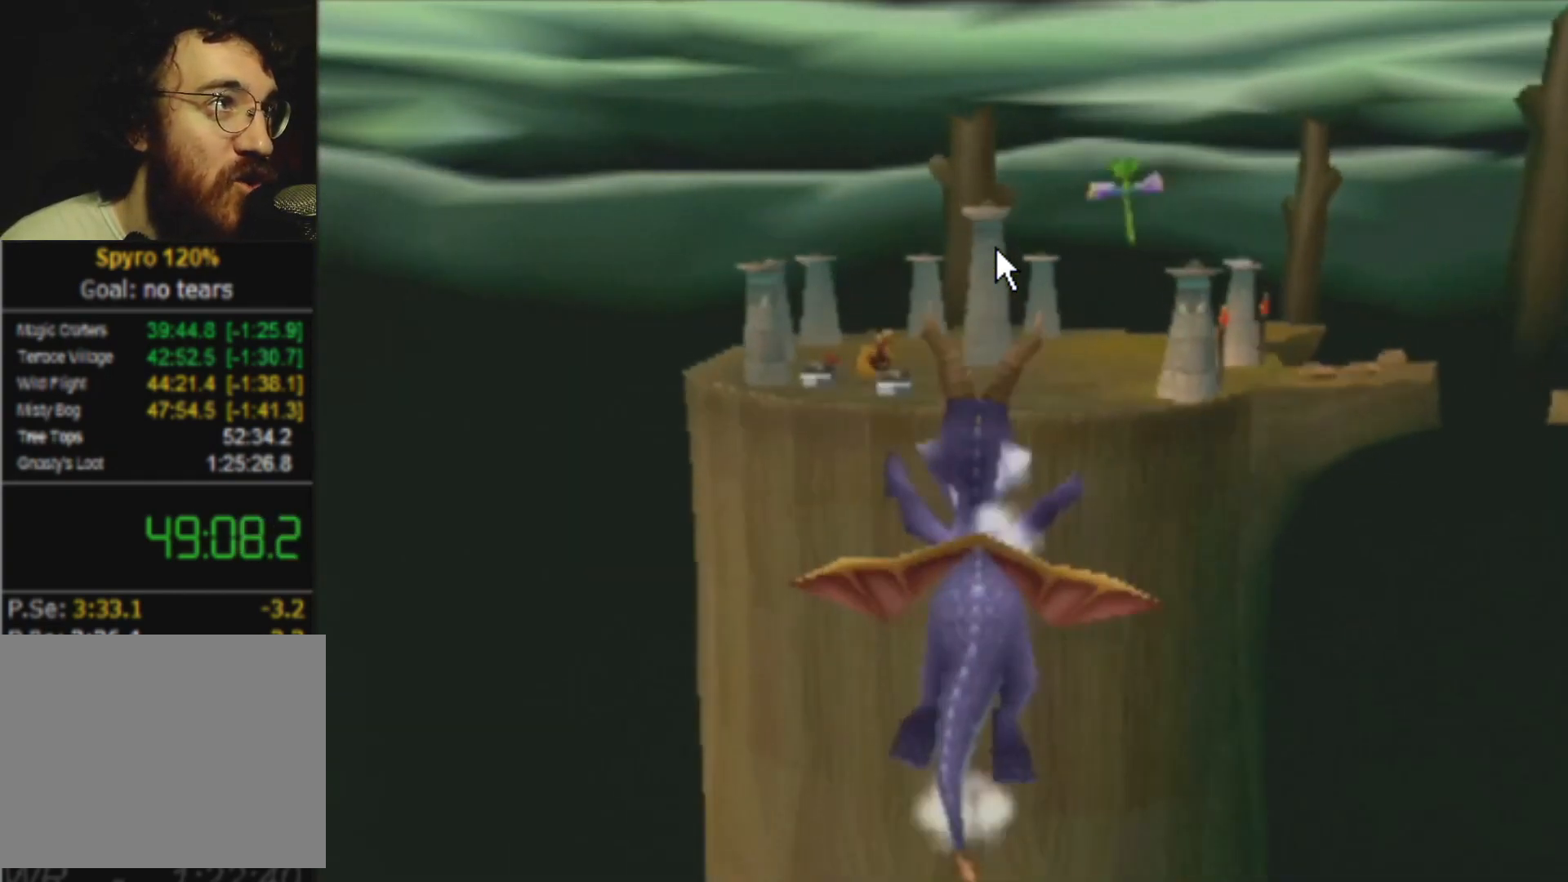
{"buttons": ["SQUARE"], "left_stick": "center", "events": []}
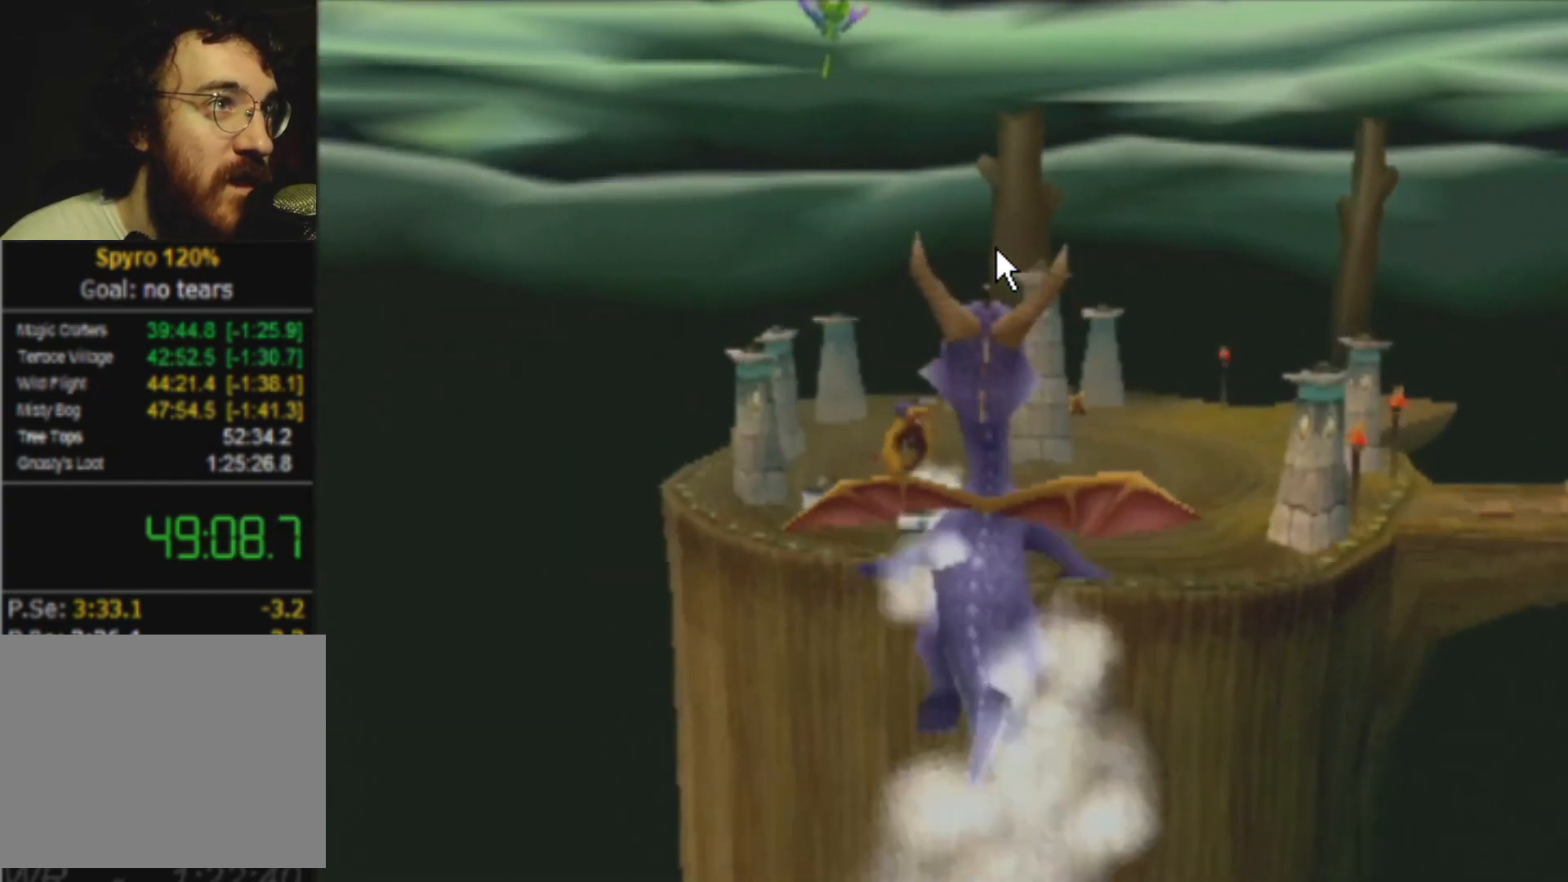
{"buttons": ["SQUARE"], "left_stick": "center", "events": []}
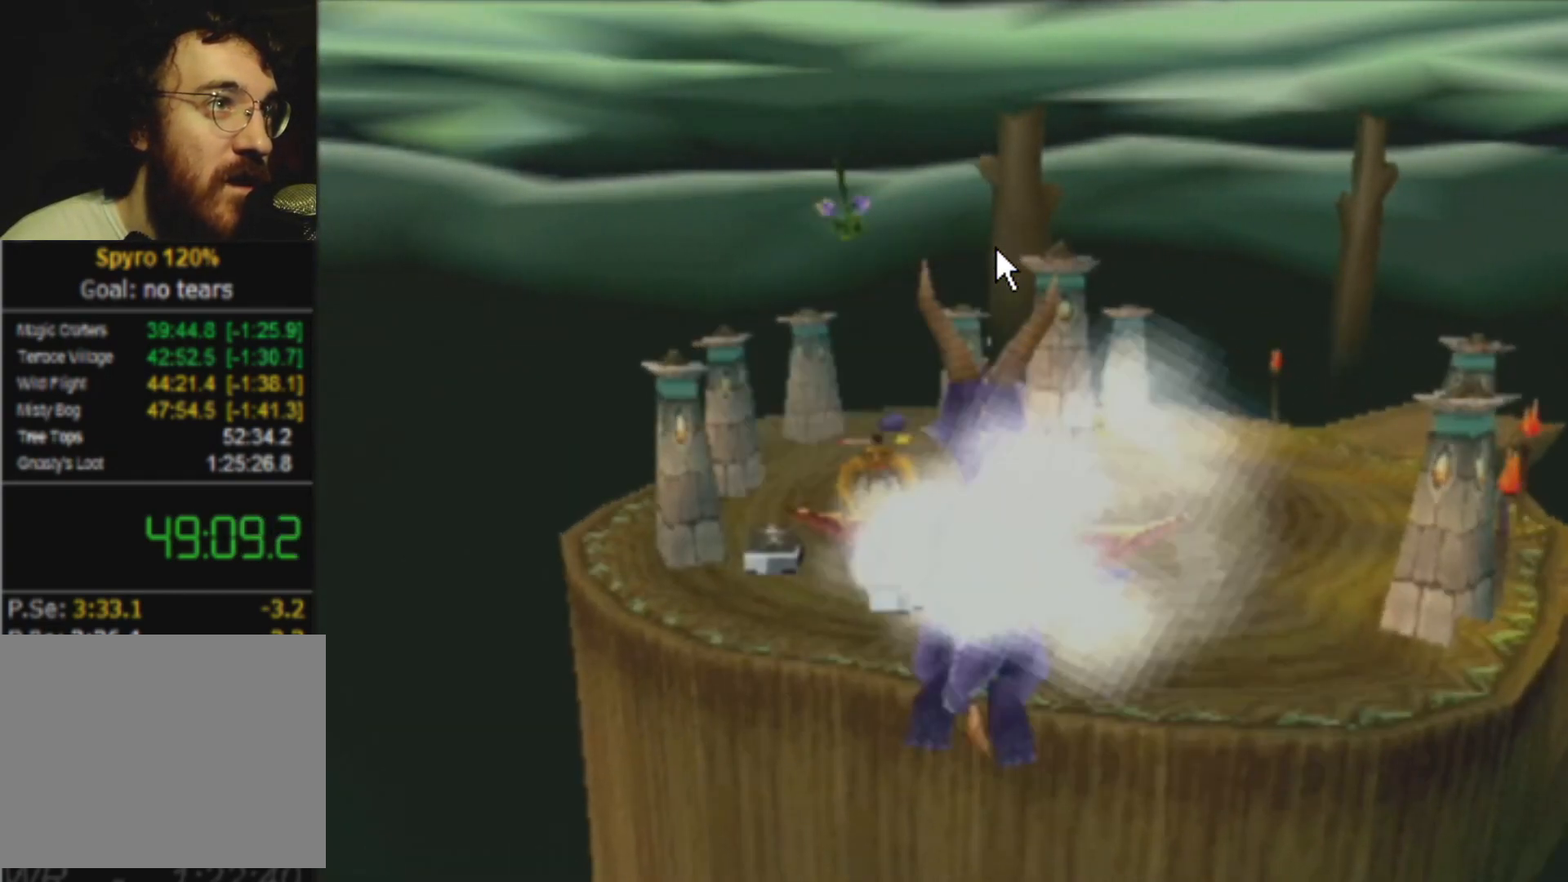
{"buttons": ["SQUARE"], "left_stick": "center", "events": []}
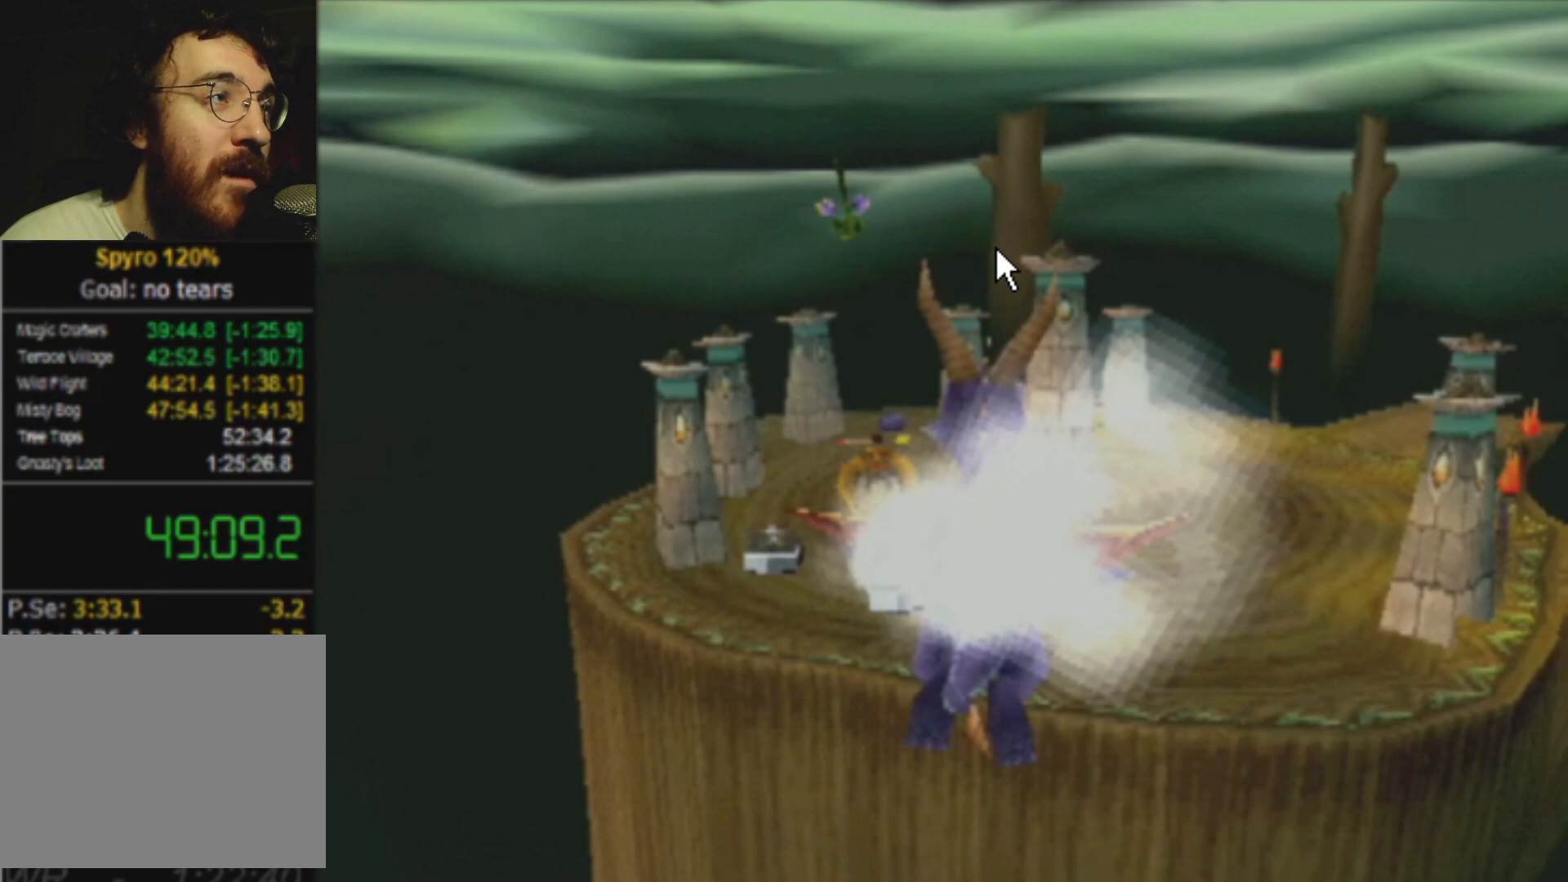
{"buttons": ["SQUARE"], "left_stick": "center", "events": []}
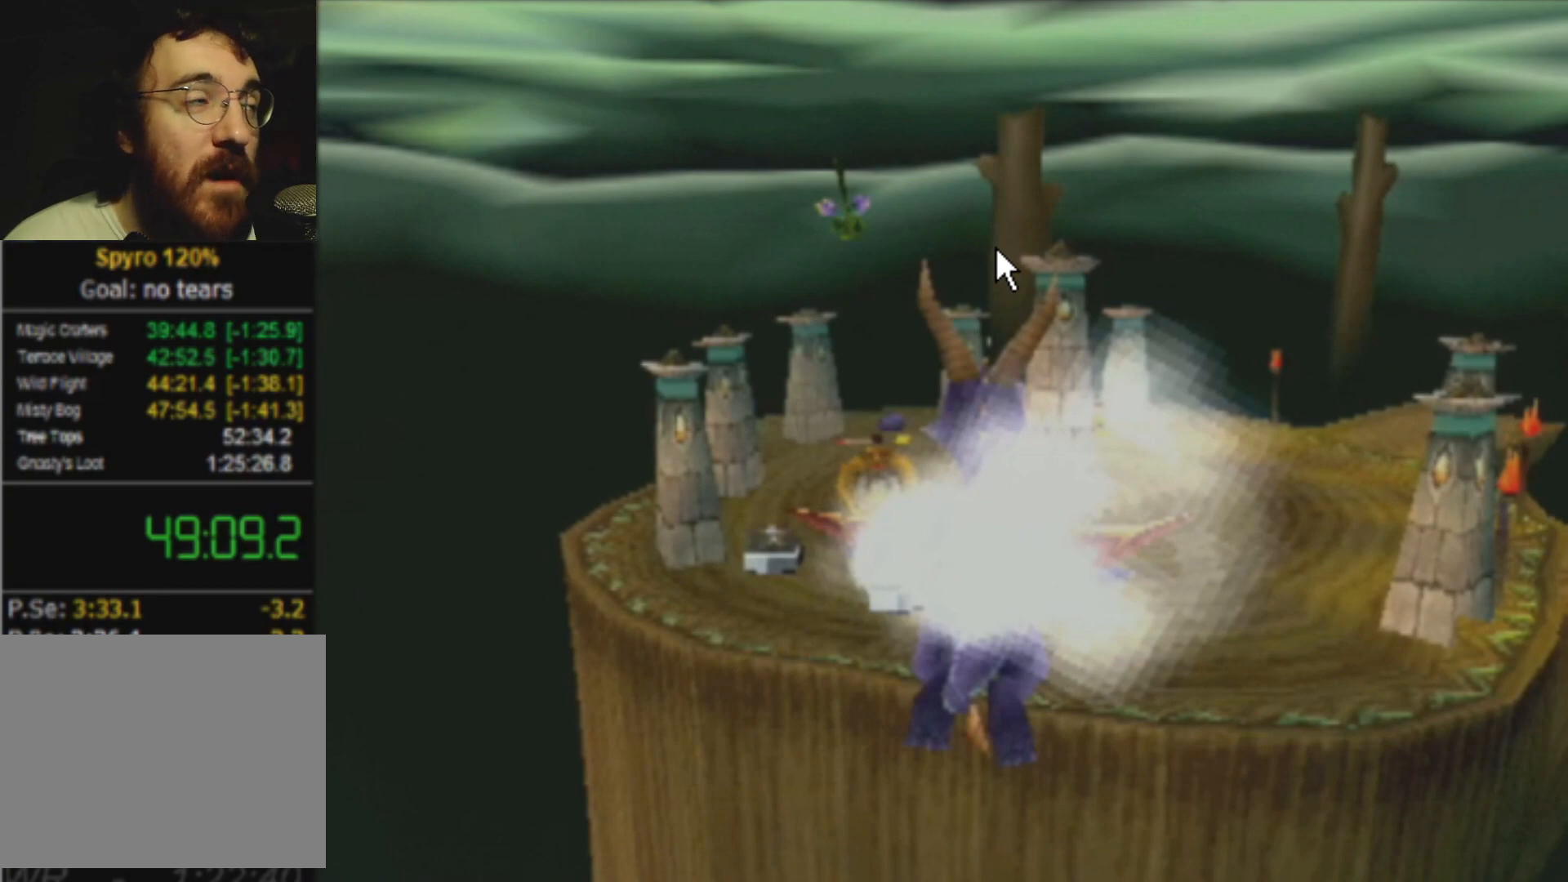
{"buttons": ["SQUARE"], "left_stick": "center", "events": []}